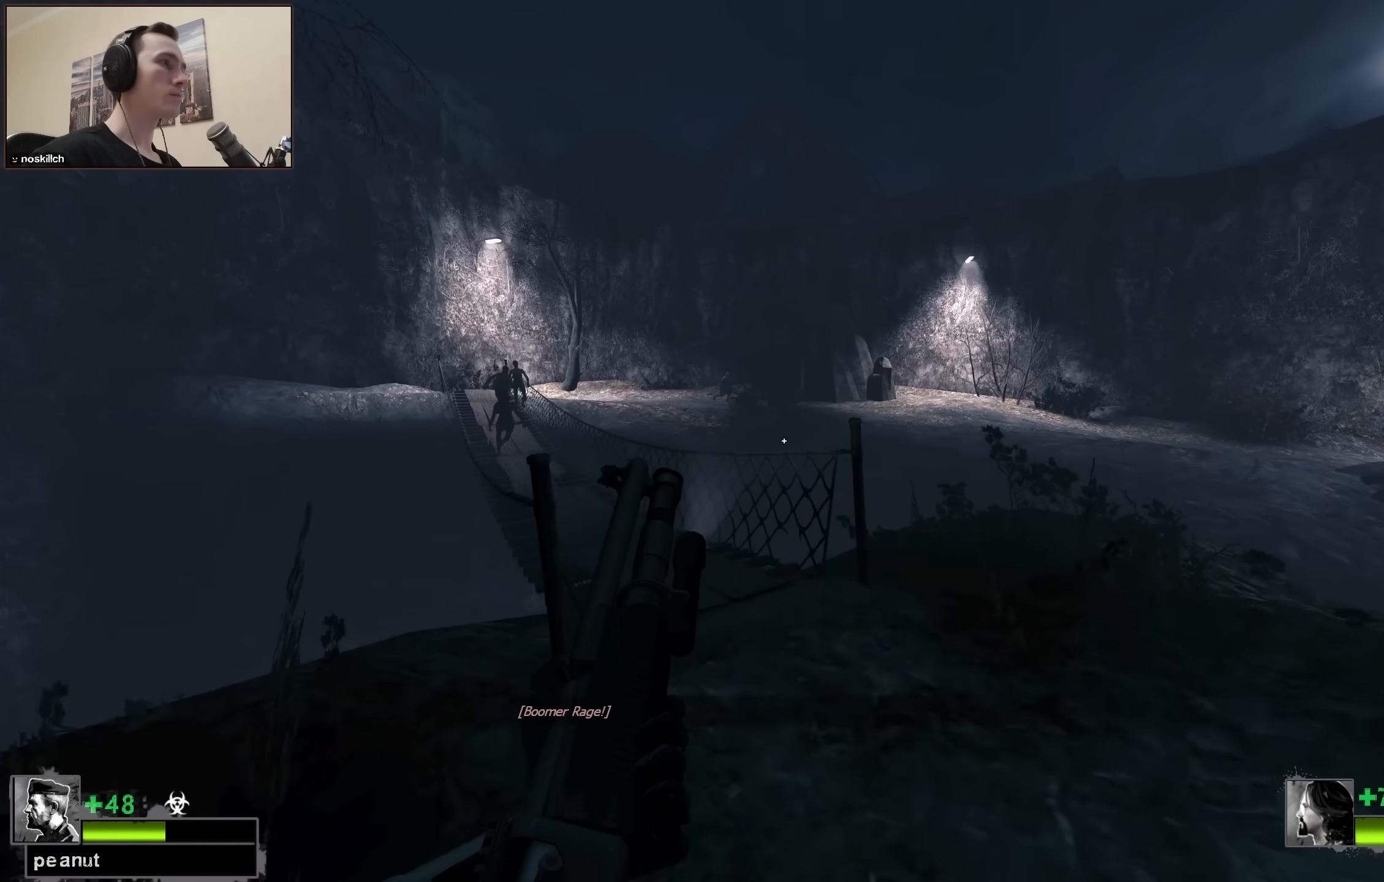
Gameplay with keyboard; each line is a JSON object with the keys held at the frame after it. "events" lists presses ("down") and releases ("up") of "1", "2", "3", "4", "a", "alt", "ctrl", "d", "e", "f", "q", "r", "s", "shift", "space", "tab" and "w" between this image and that frame as [ms after this image, input, new state], when the widget could be followed in between. No other keys are recorded. Mouse input is not recorded.
{"keys": ["w"], "events": [[100, "d", "up"], [333, "a", "down"], [483, "a", "up"]]}
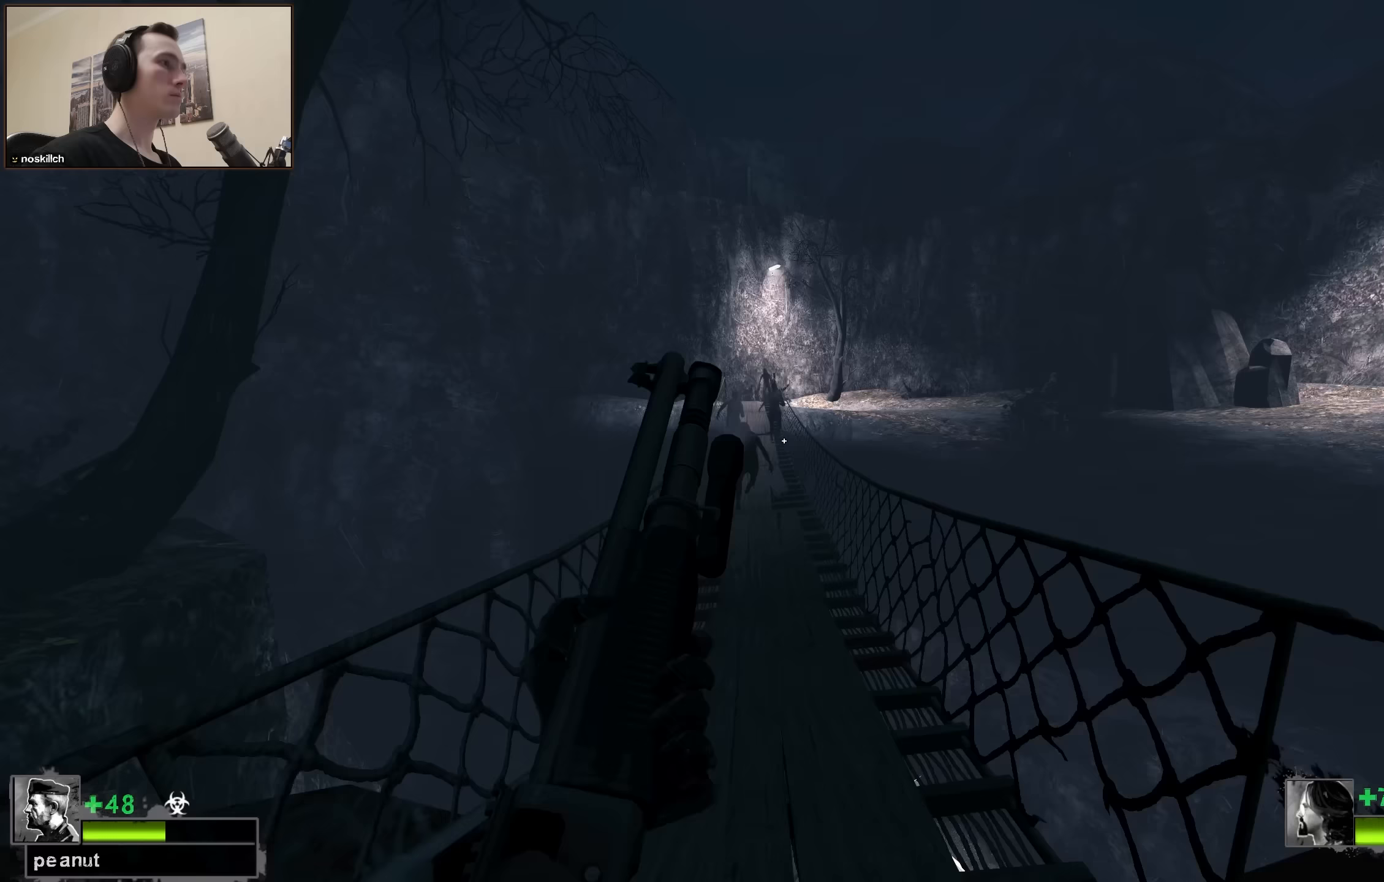
{"keys": ["w"], "events": []}
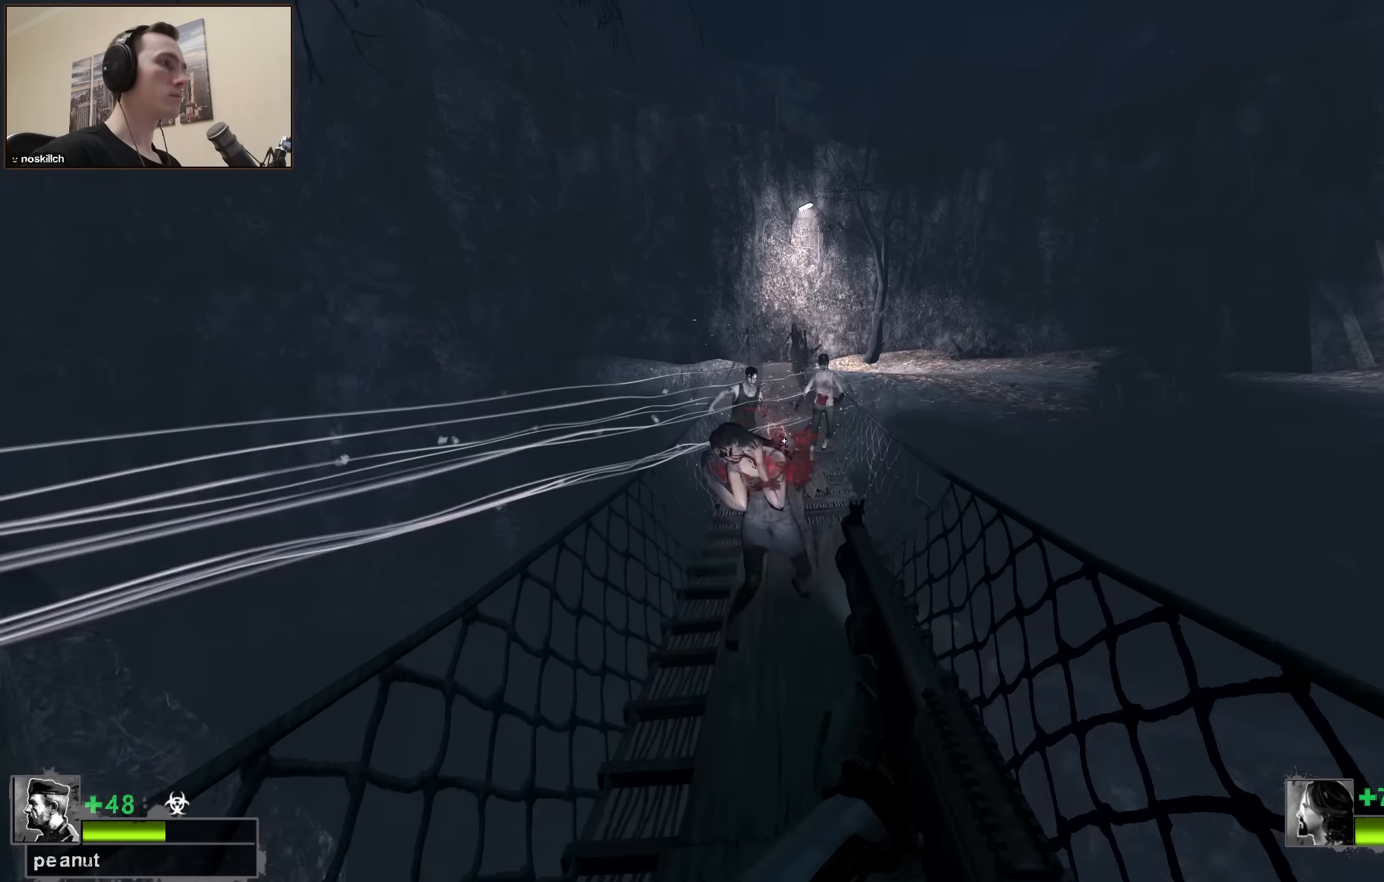
{"keys": ["w"], "events": []}
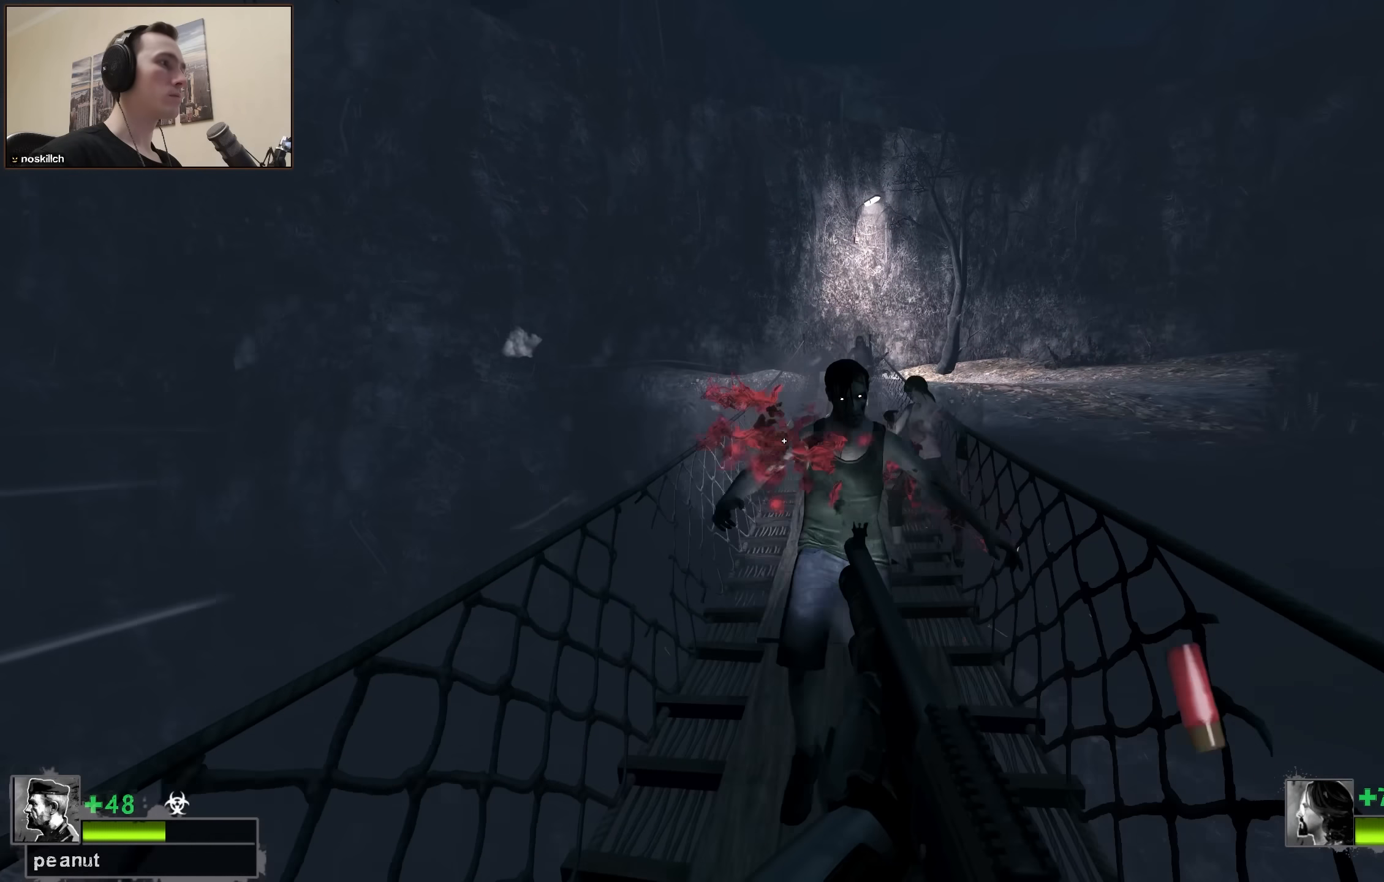
{"keys": ["a", "w"], "events": [[383, "a", "down"]]}
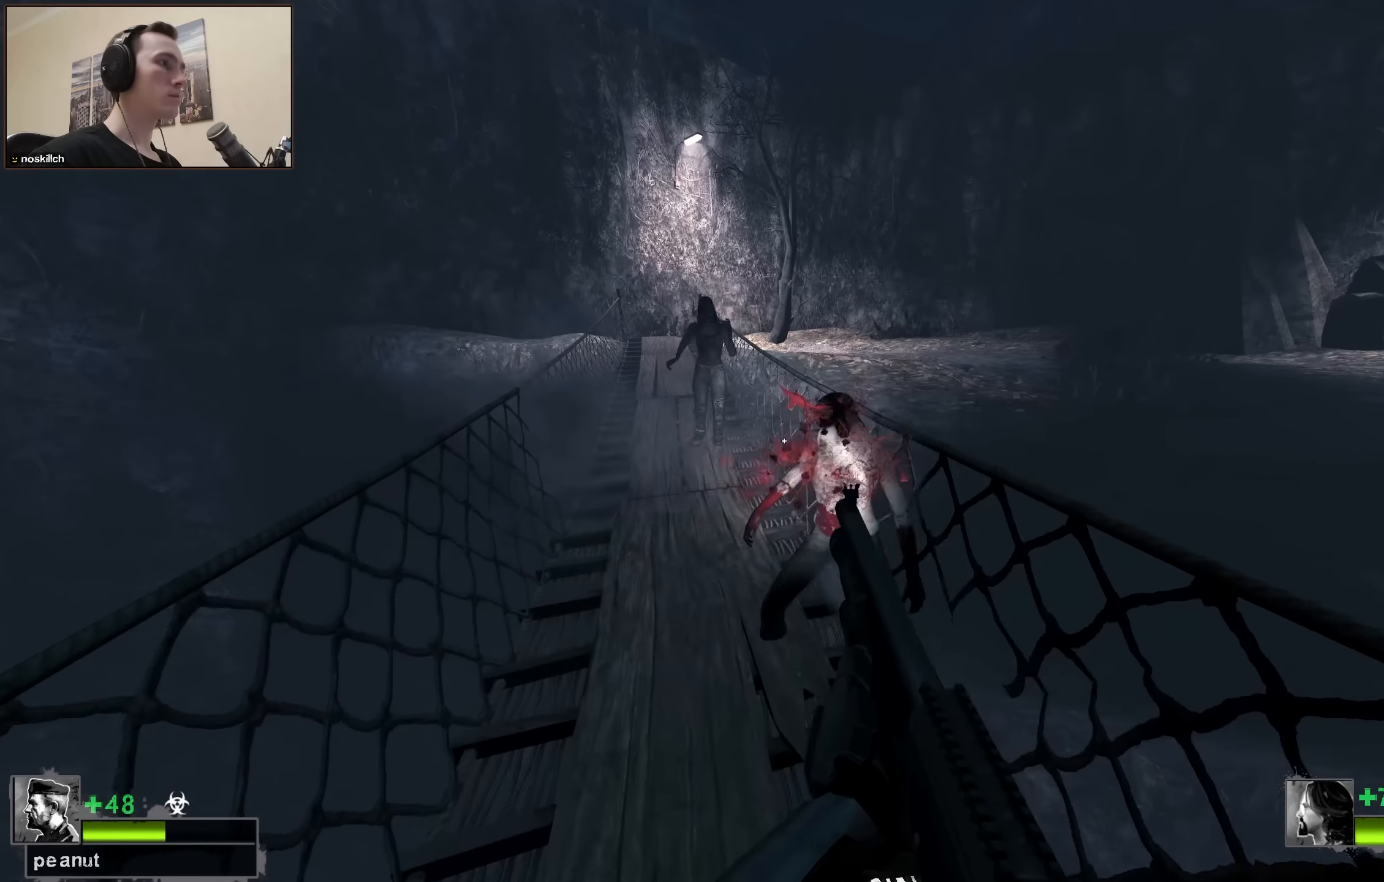
{"keys": ["r", "w"], "events": [[33, "a", "up"], [67, "r", "down"], [117, "r", "up"], [450, "a", "down"], [500, "a", "up"], [500, "r", "down"]]}
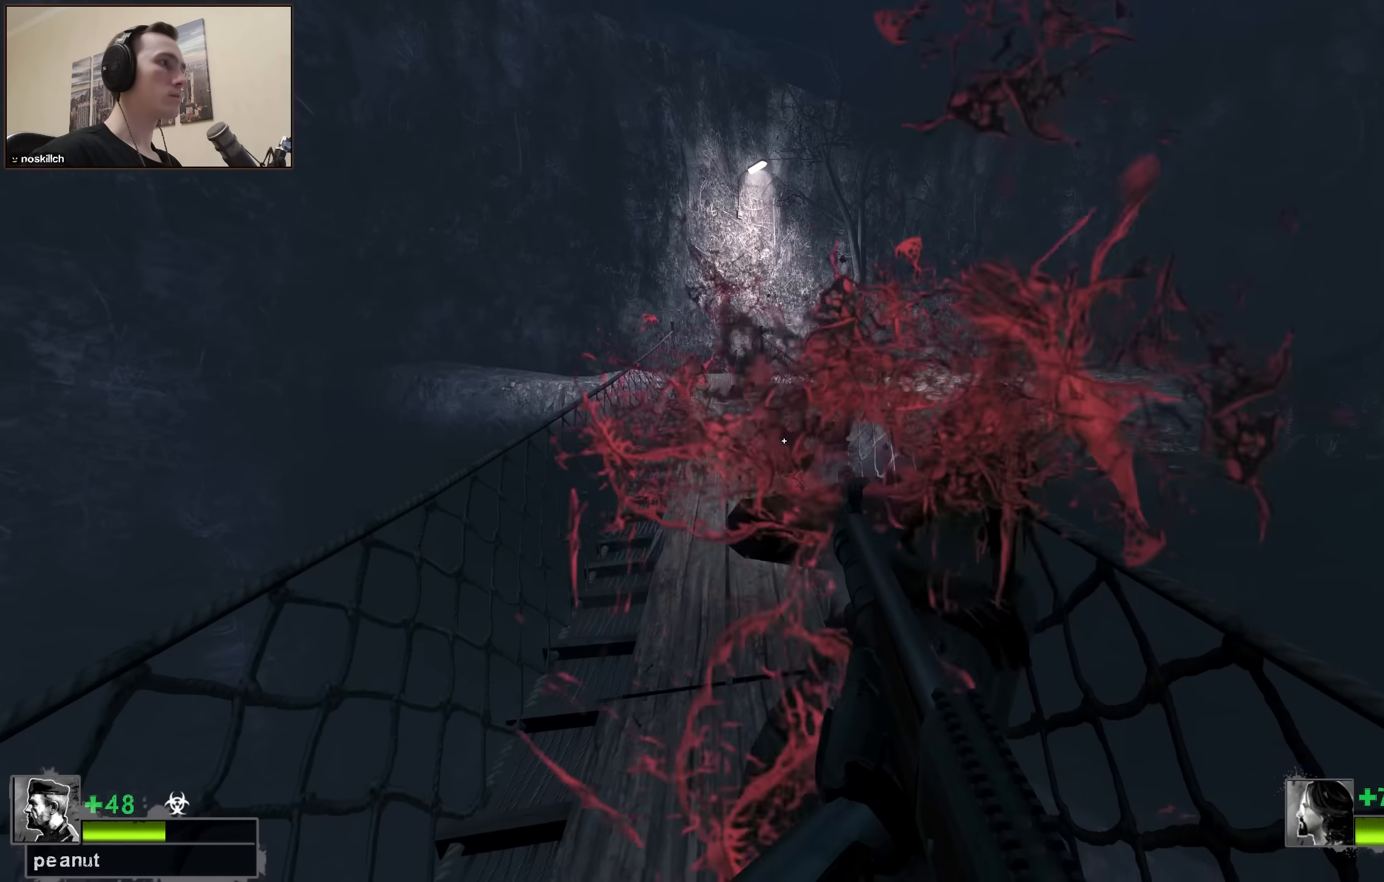
{"keys": ["w"], "events": [[150, "r", "up"], [417, "a", "down"], [467, "a", "up"]]}
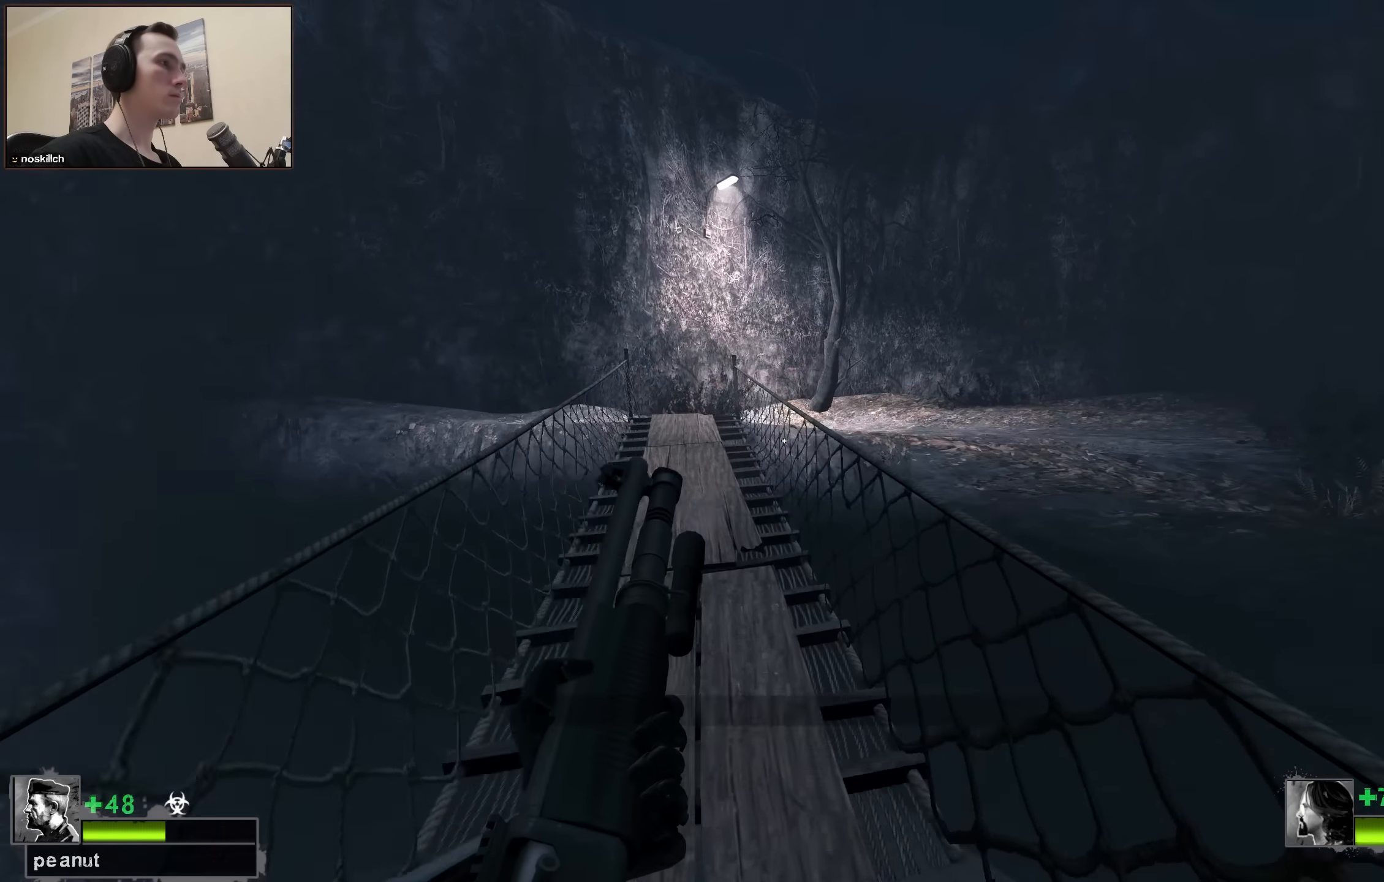
{"keys": ["a"], "events": [[50, "a", "down"], [483, "w", "up"]]}
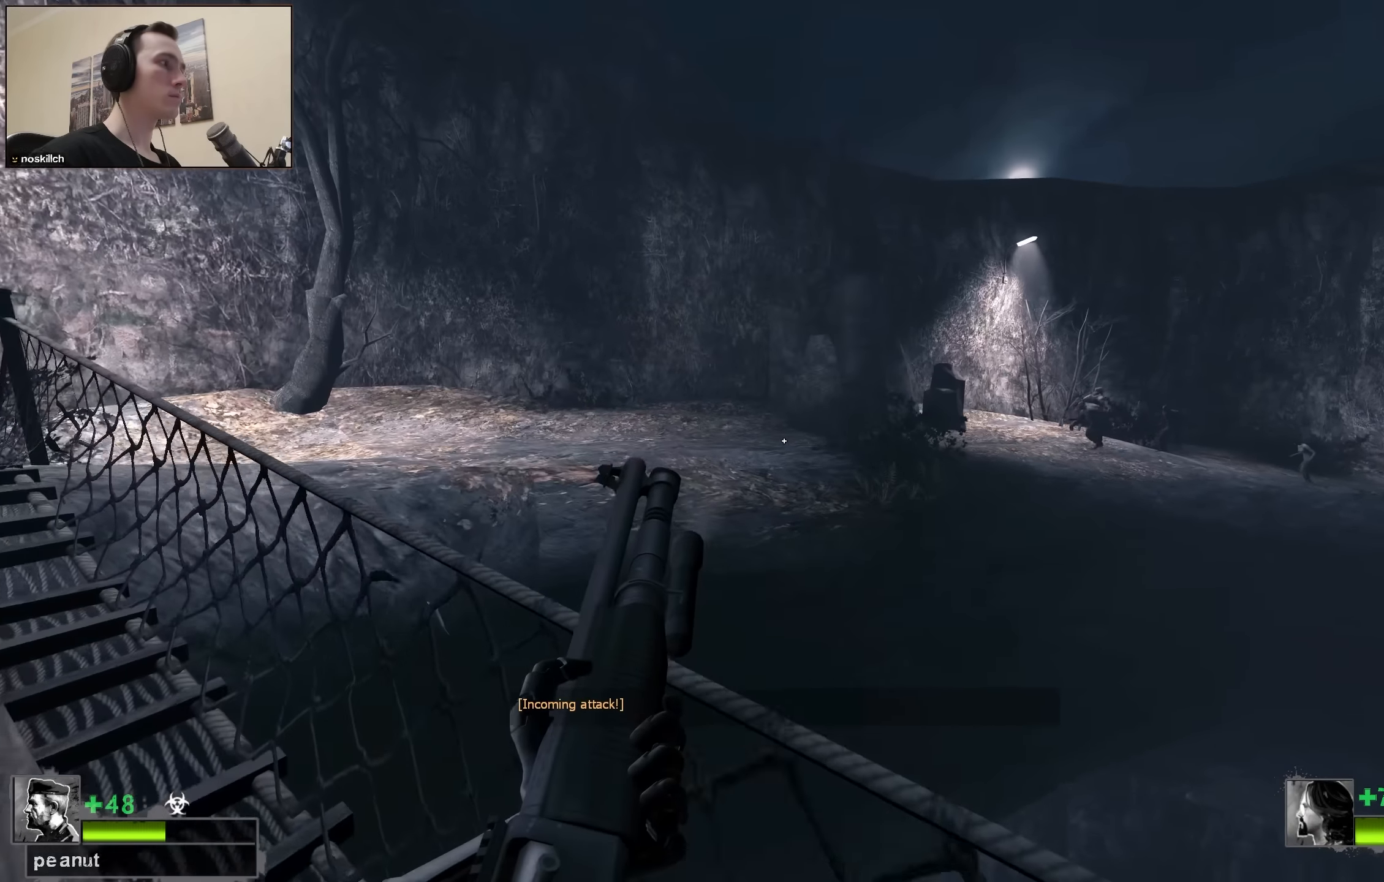
{"keys": ["a"], "events": []}
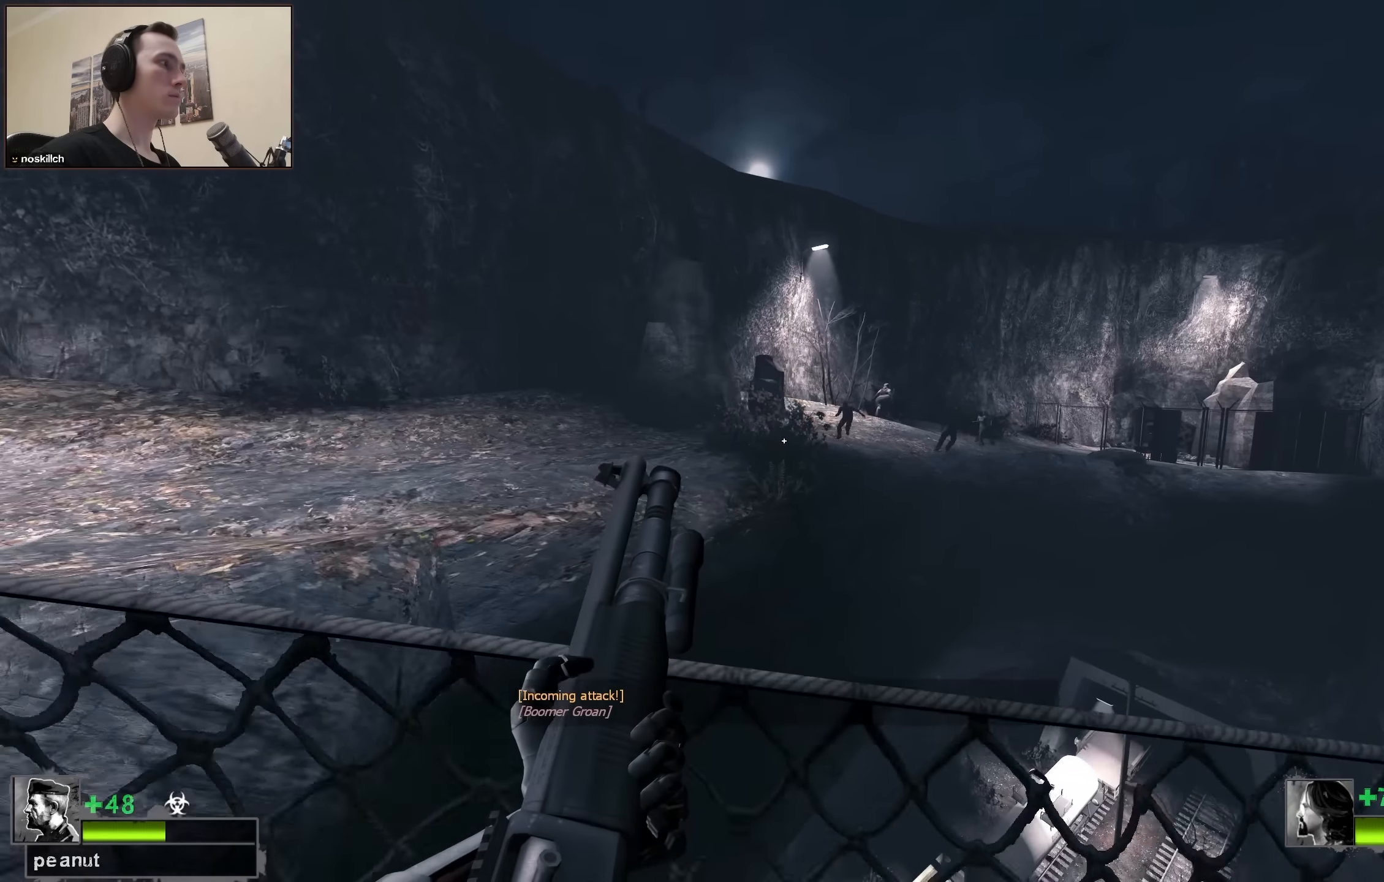
{"keys": ["a"], "events": [[367, "s", "down"], [417, "s", "up"]]}
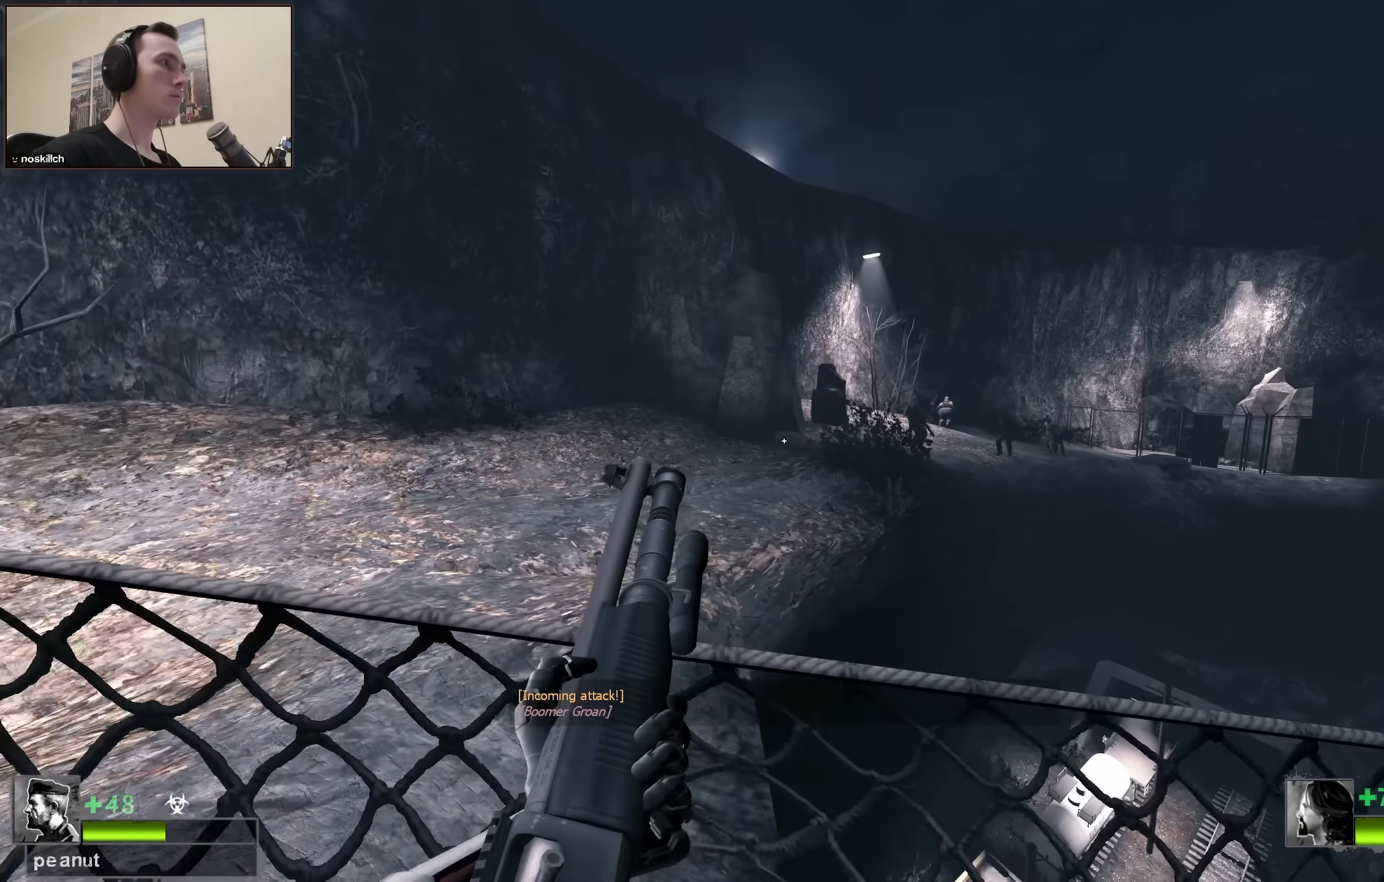
{"keys": ["a"], "events": [[100, "3", "down"], [200, "3", "up"]]}
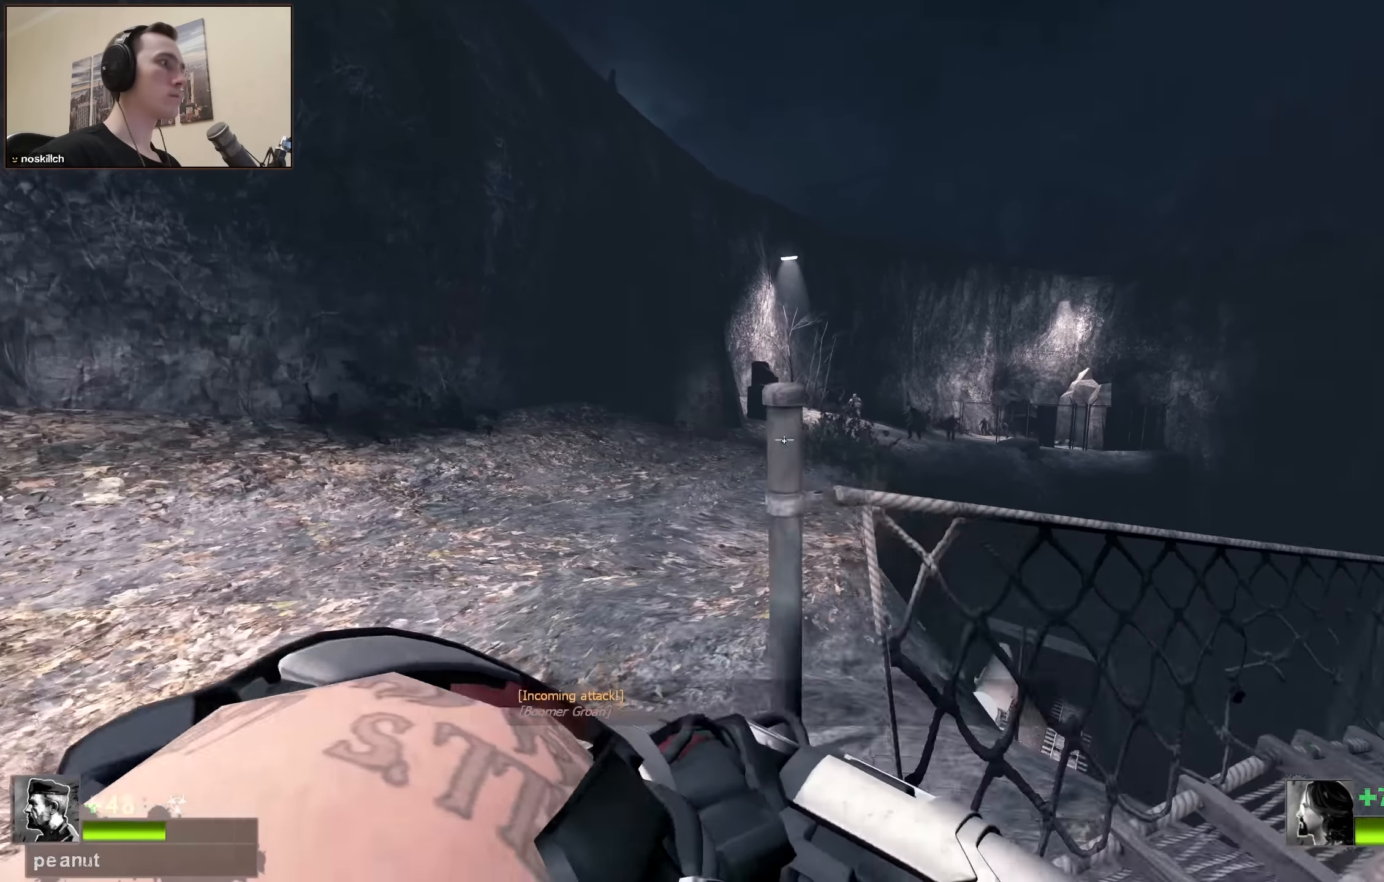
{"keys": ["w"], "events": [[317, "w", "down"], [367, "a", "up"]]}
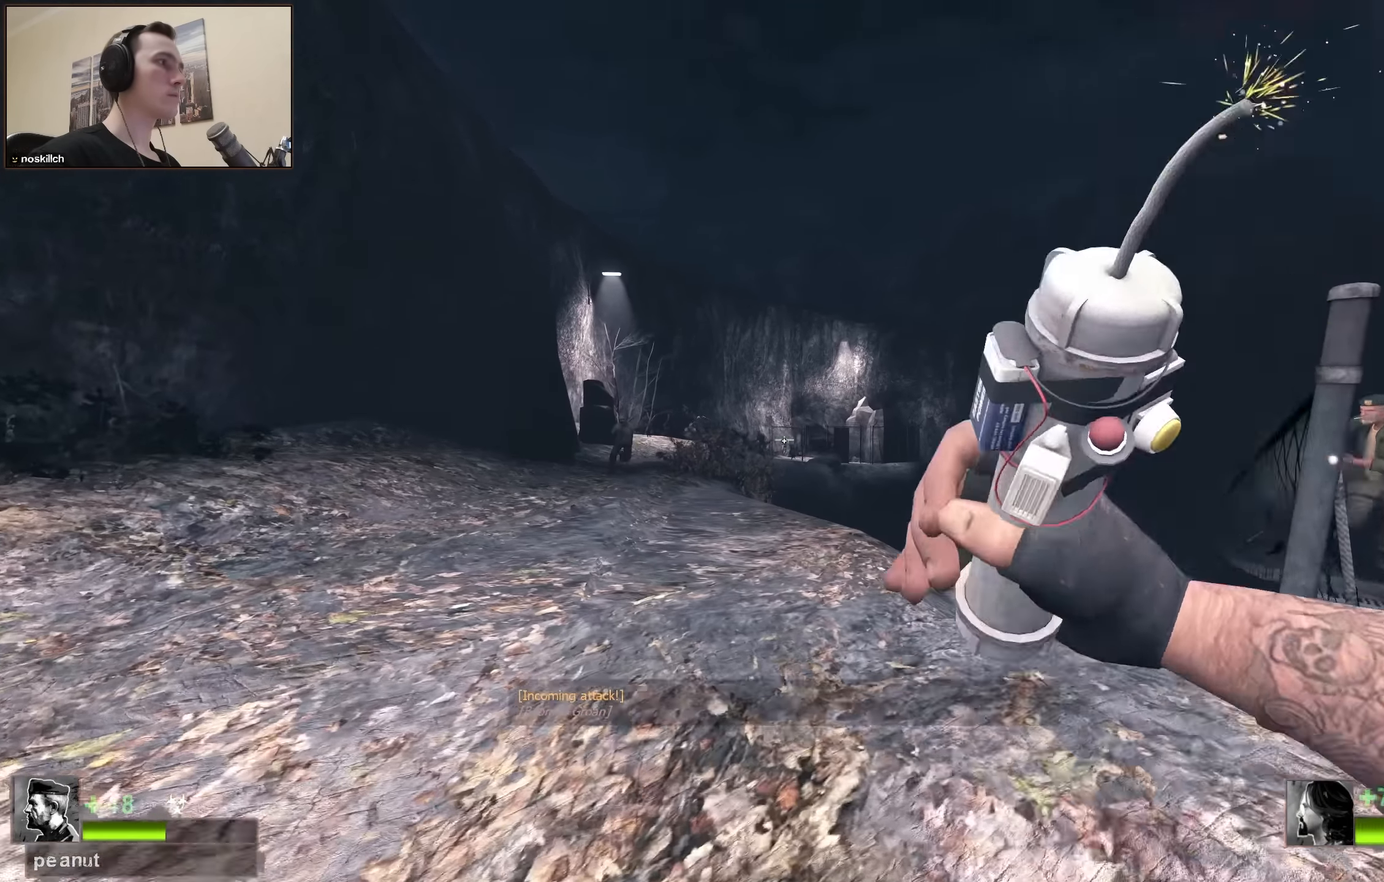
{"keys": ["w"], "events": []}
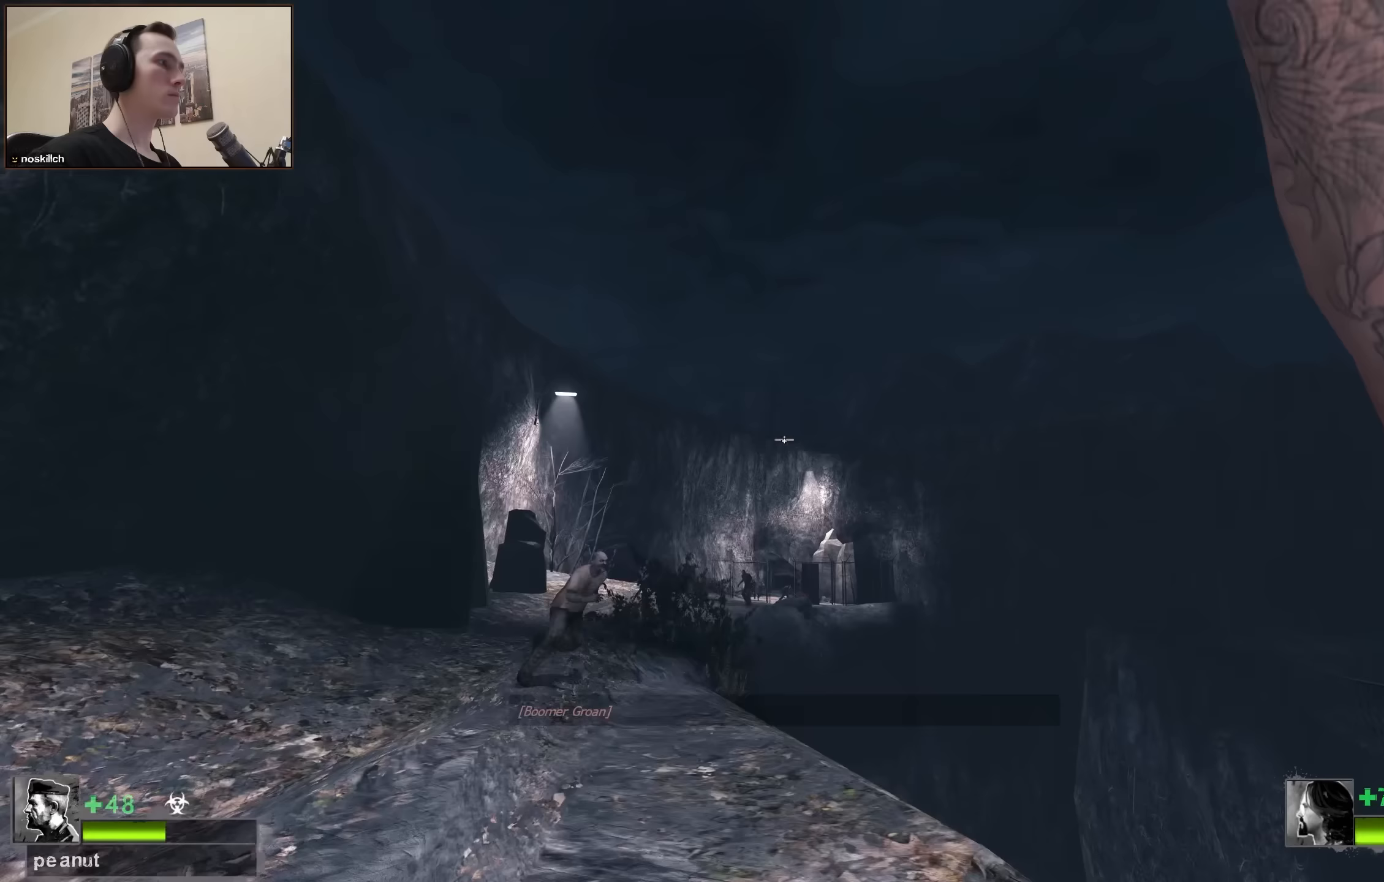
{"keys": ["s"], "events": [[150, "w", "up"], [283, "s", "down"], [333, "q", "down"], [433, "q", "up"]]}
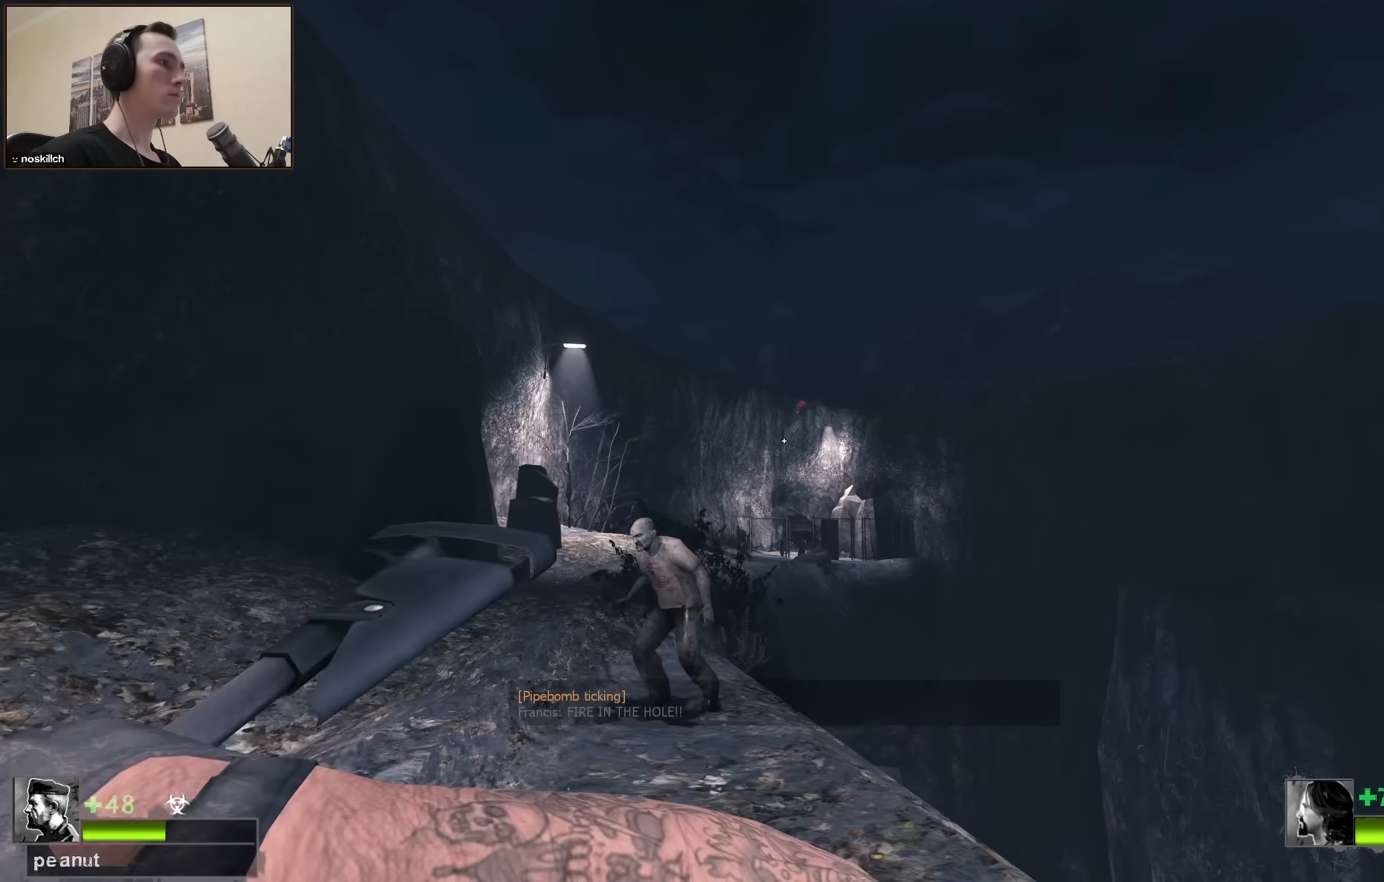
{"keys": ["w"], "events": [[83, "a", "down"], [117, "s", "up"], [300, "w", "down"], [400, "a", "up"]]}
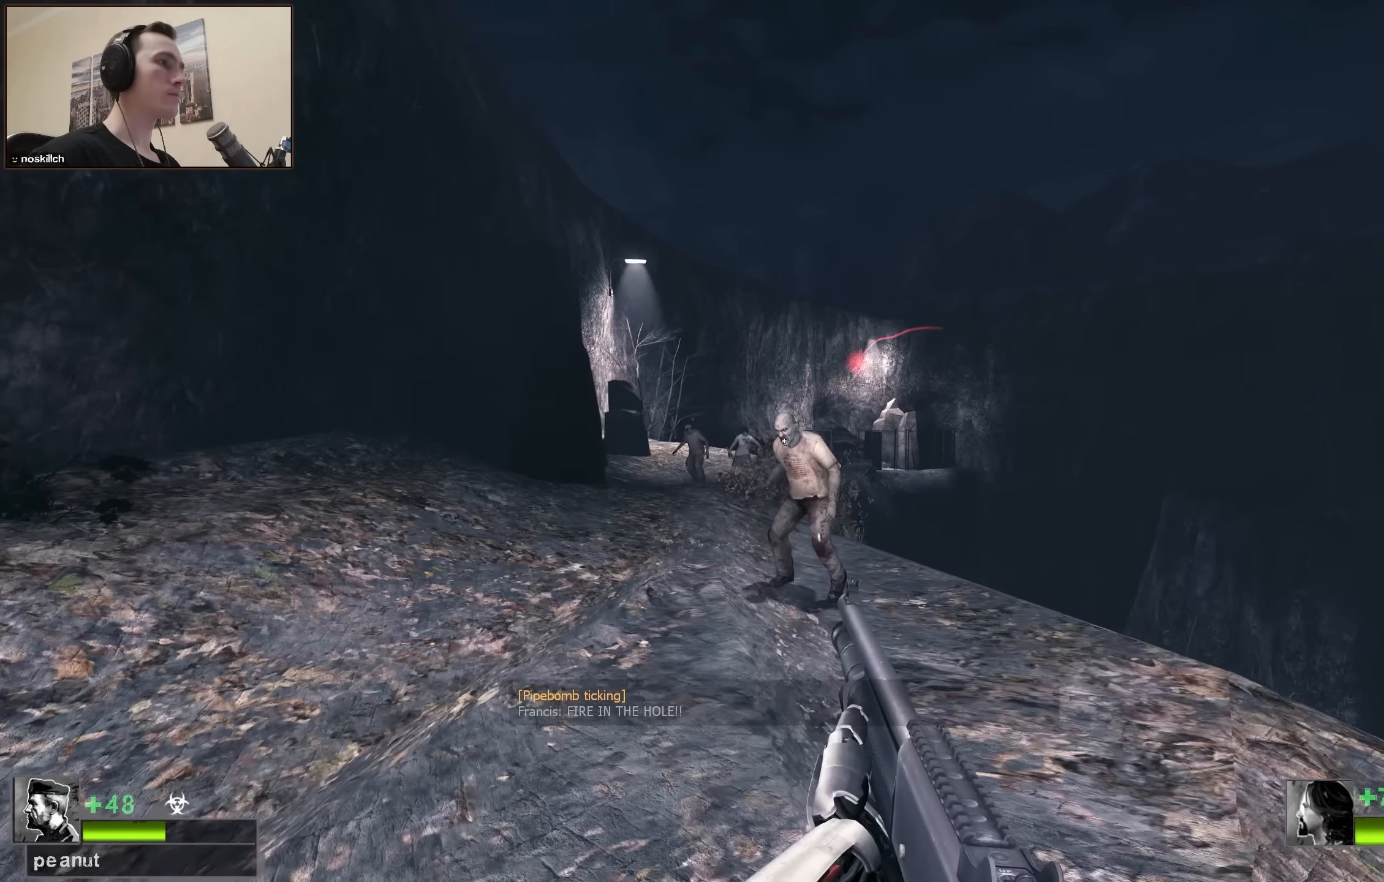
{"keys": ["a", "w"], "events": [[233, "a", "down"]]}
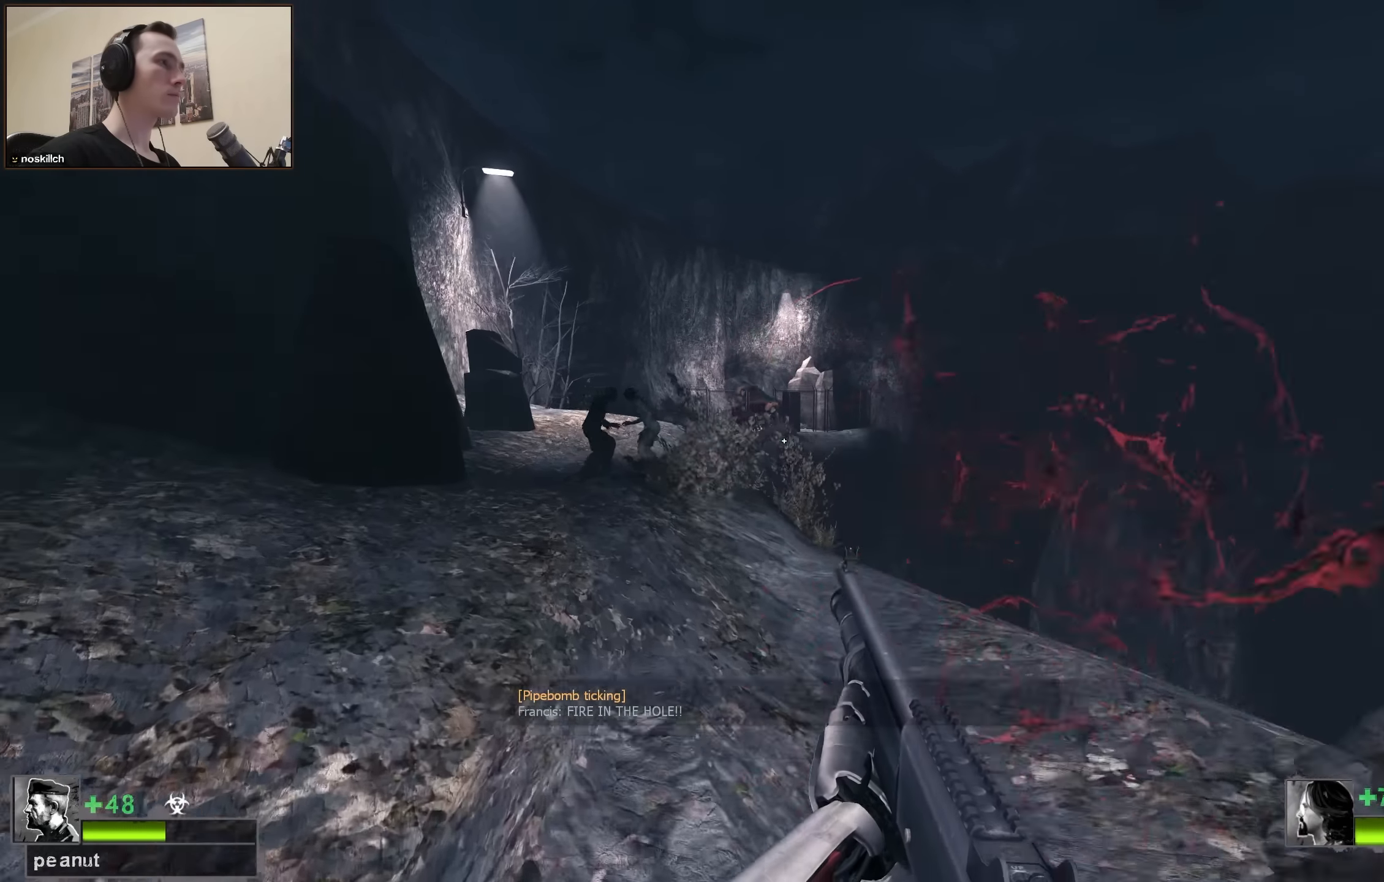
{"keys": ["w"], "events": [[100, "a", "up"], [333, "a", "down"], [483, "a", "up"]]}
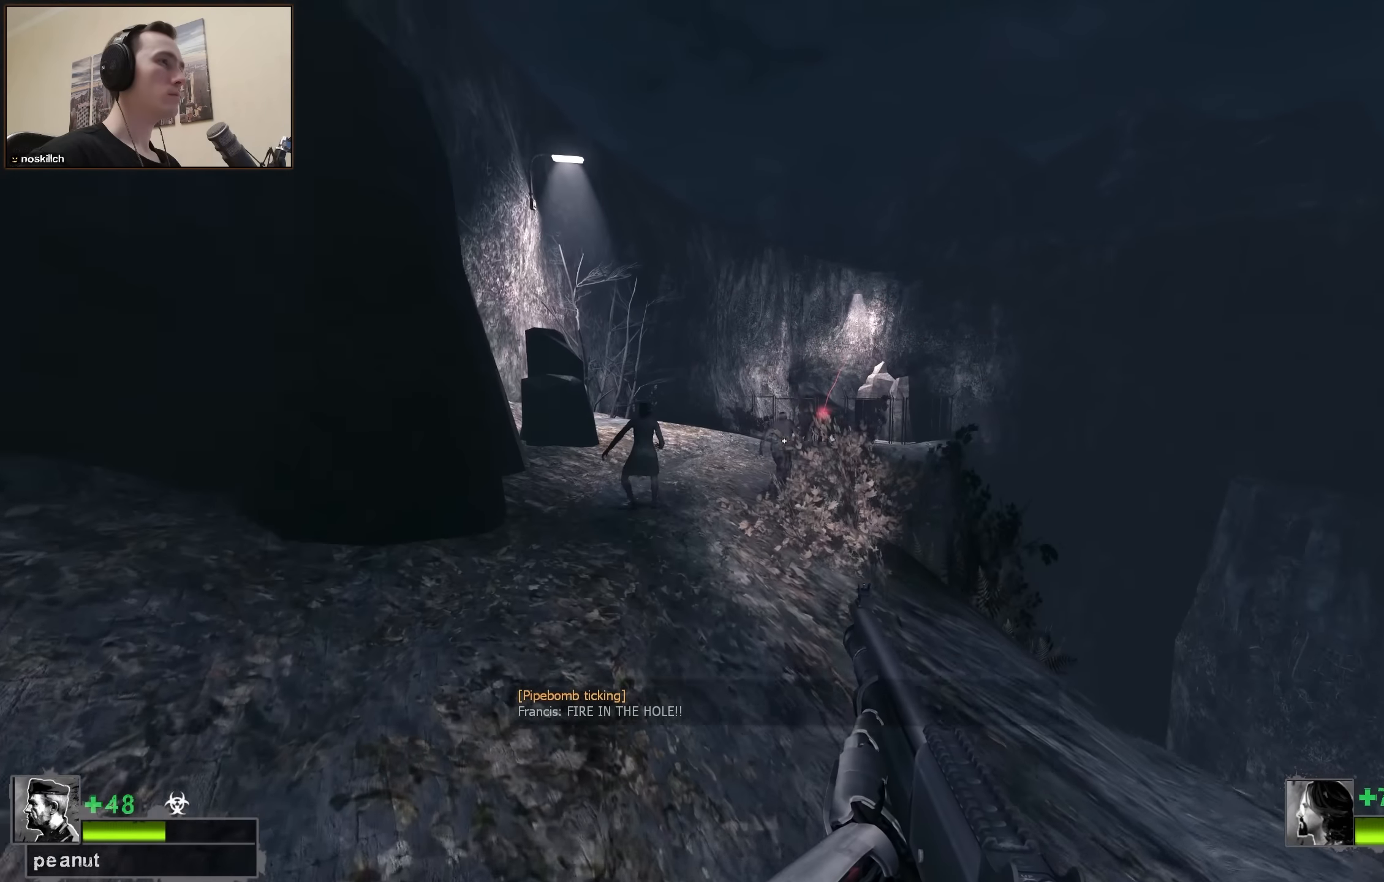
{"keys": ["r", "w"], "events": [[217, "a", "down"], [350, "a", "up"], [500, "r", "down"]]}
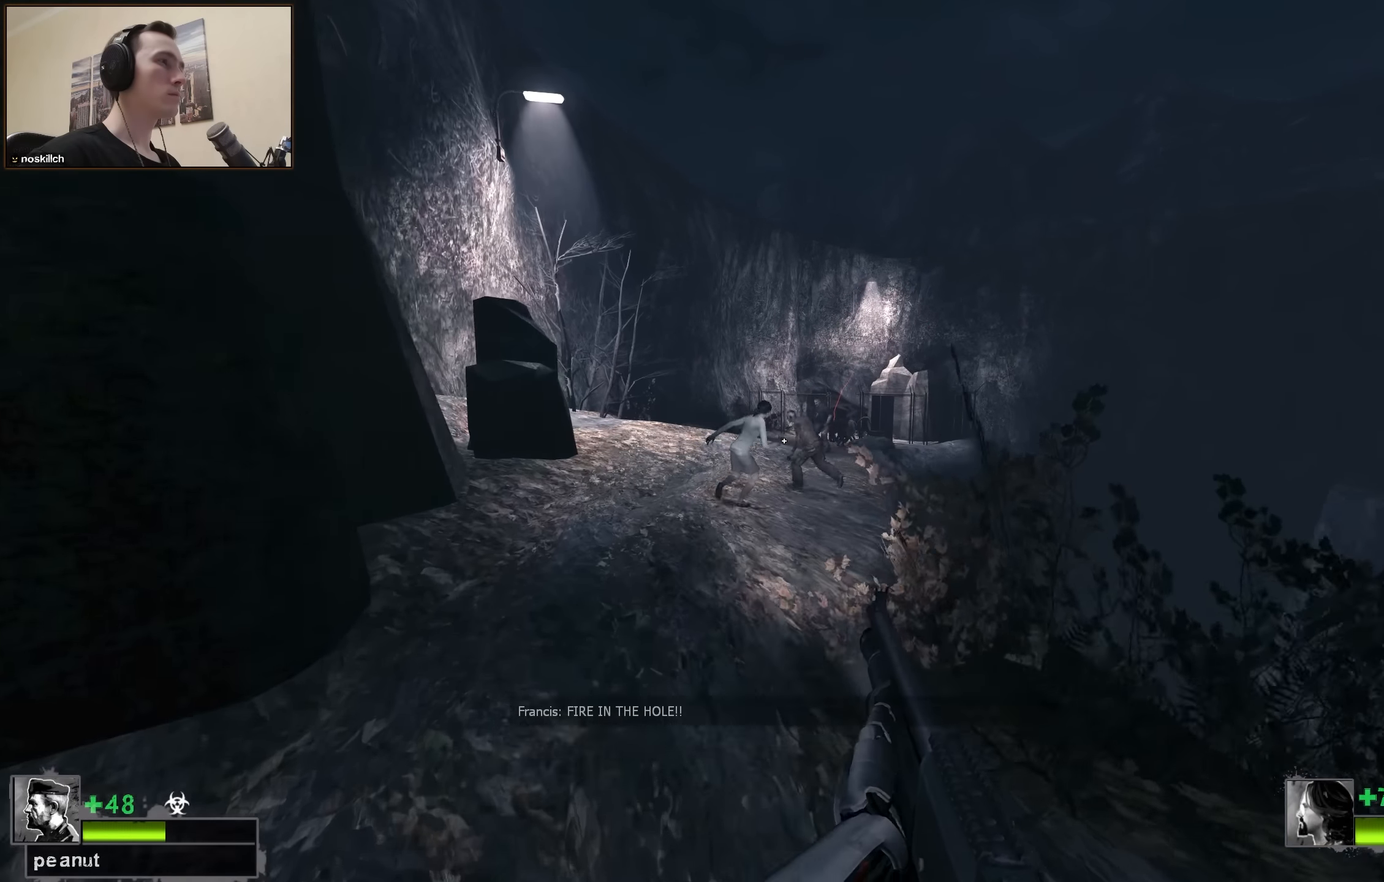
{"keys": ["w"], "events": [[100, "r", "up"]]}
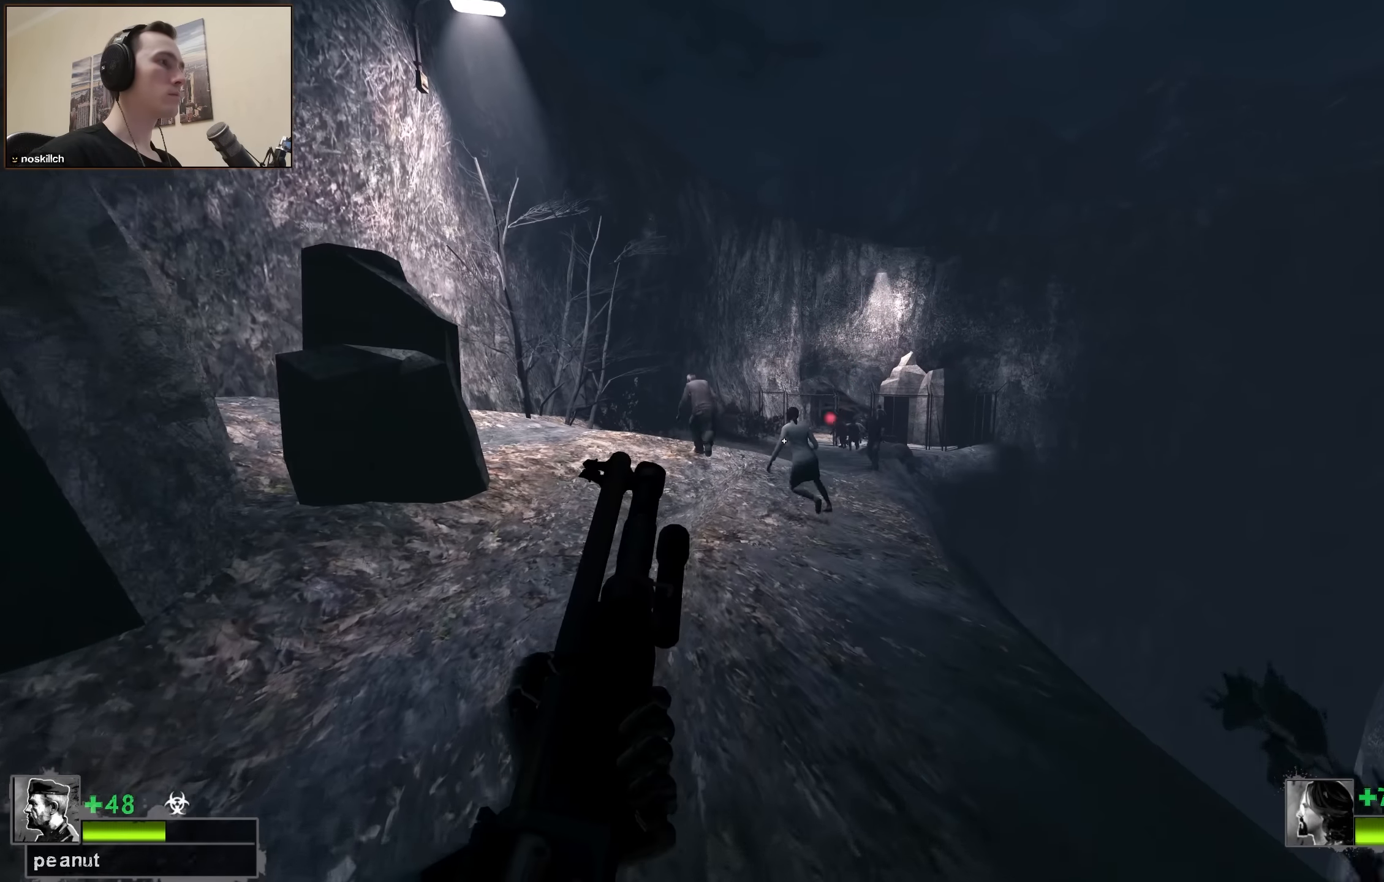
{"keys": ["w"], "events": []}
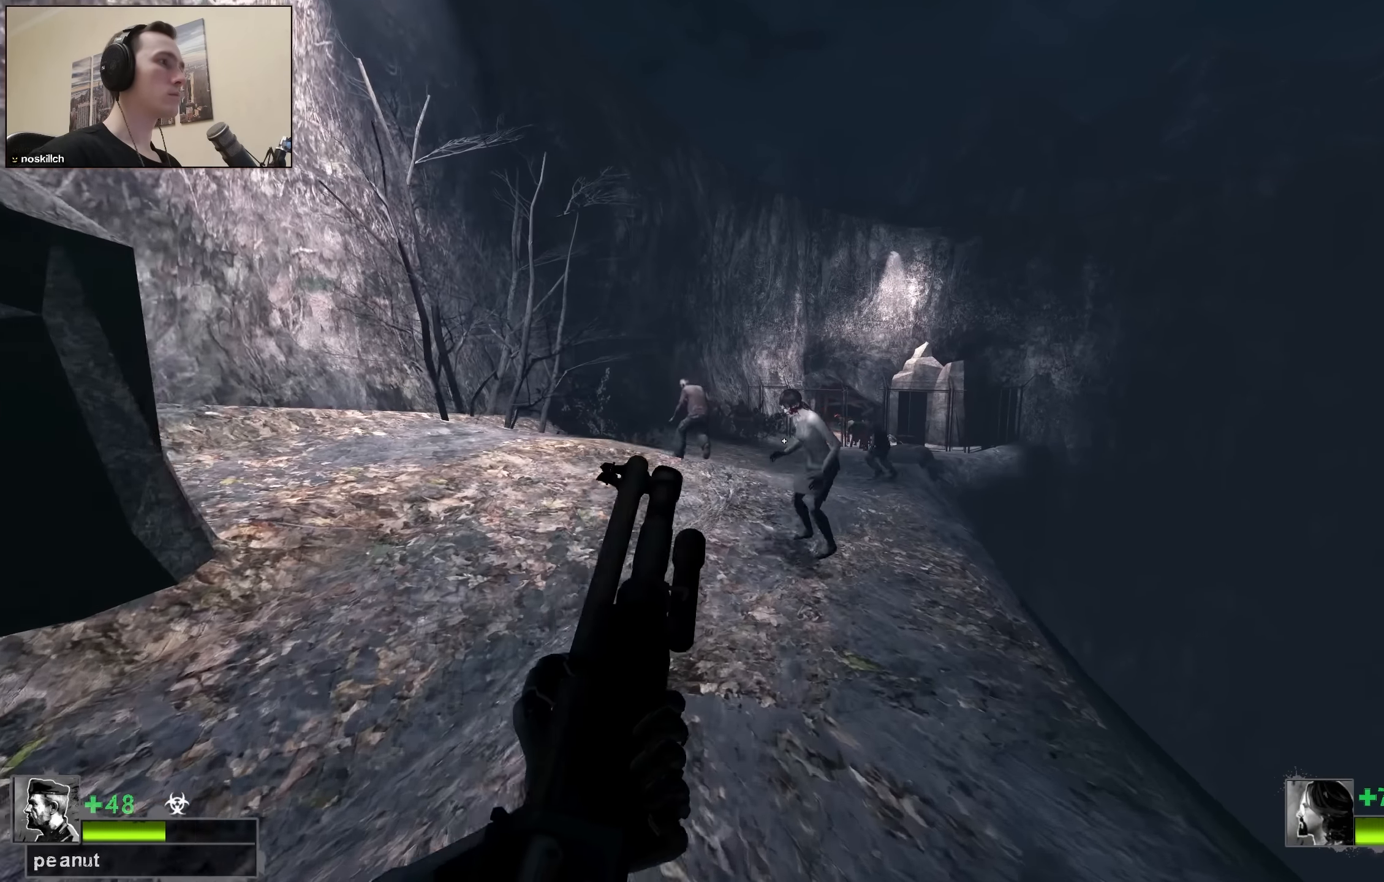
{"keys": ["a", "w"], "events": [[450, "a", "down"]]}
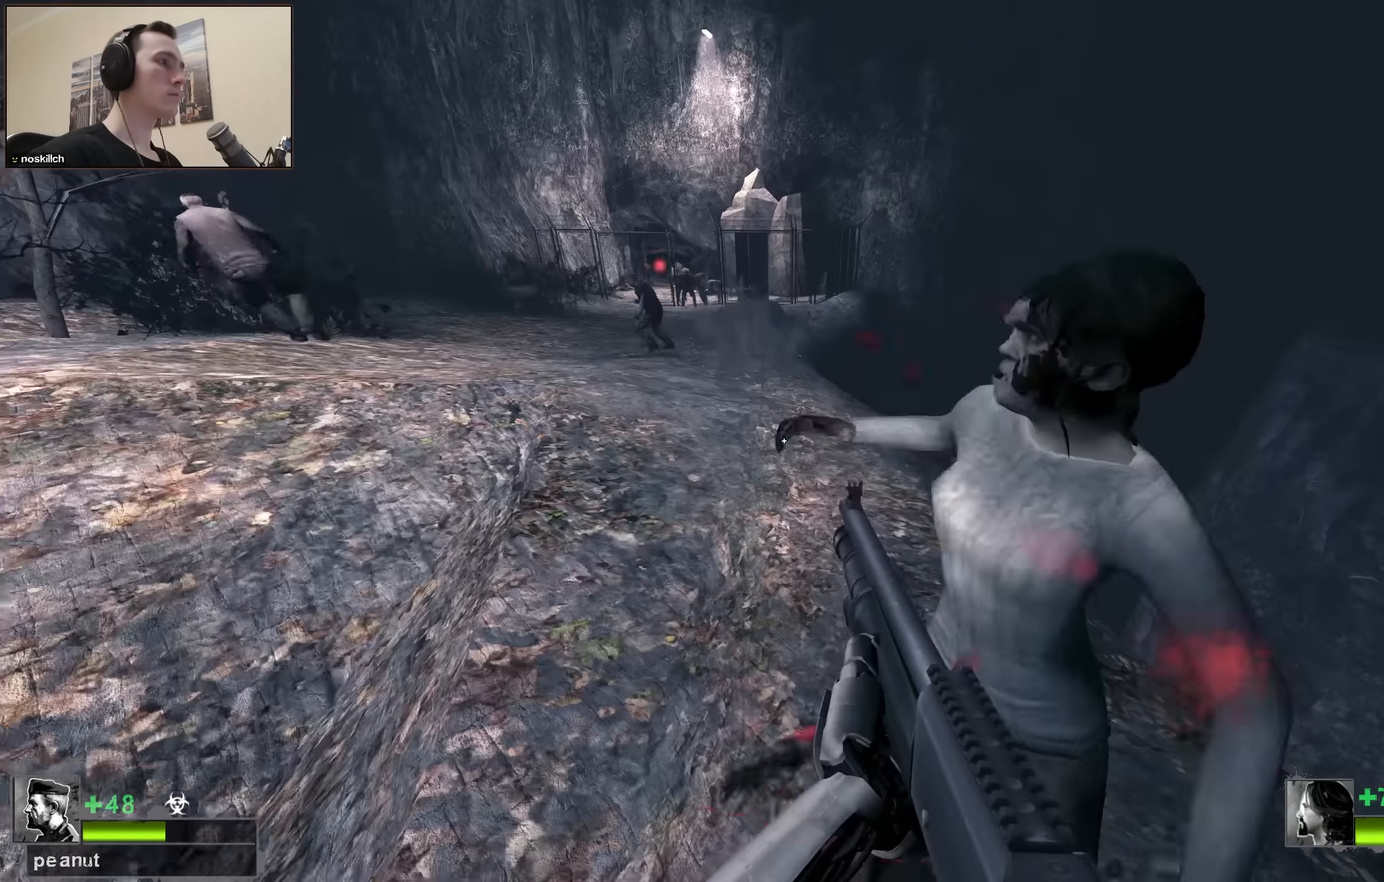
{"keys": ["w"], "events": [[367, "a", "up"]]}
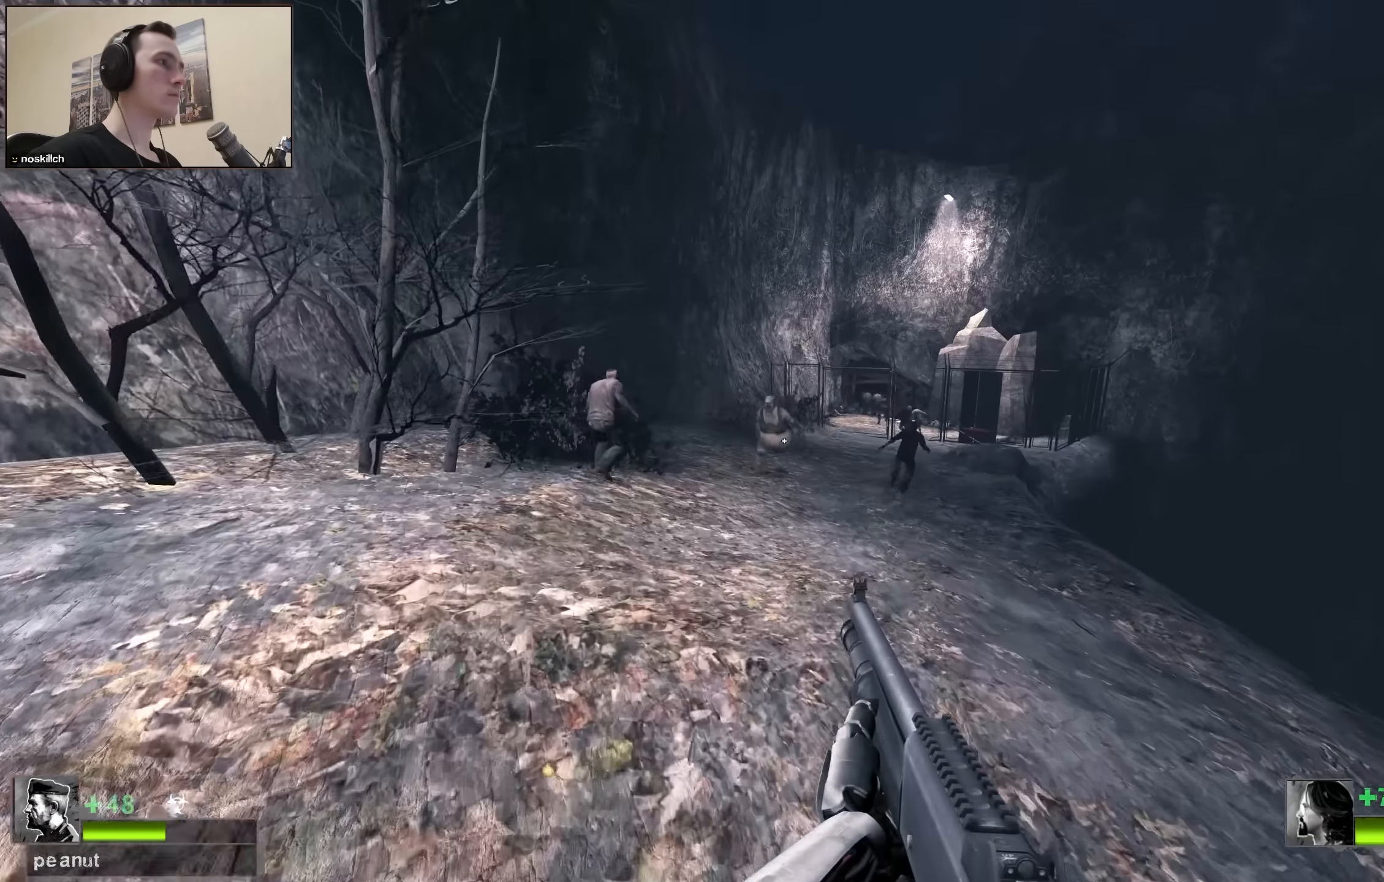
{"keys": ["w"], "events": [[200, "d", "down"], [333, "d", "up"]]}
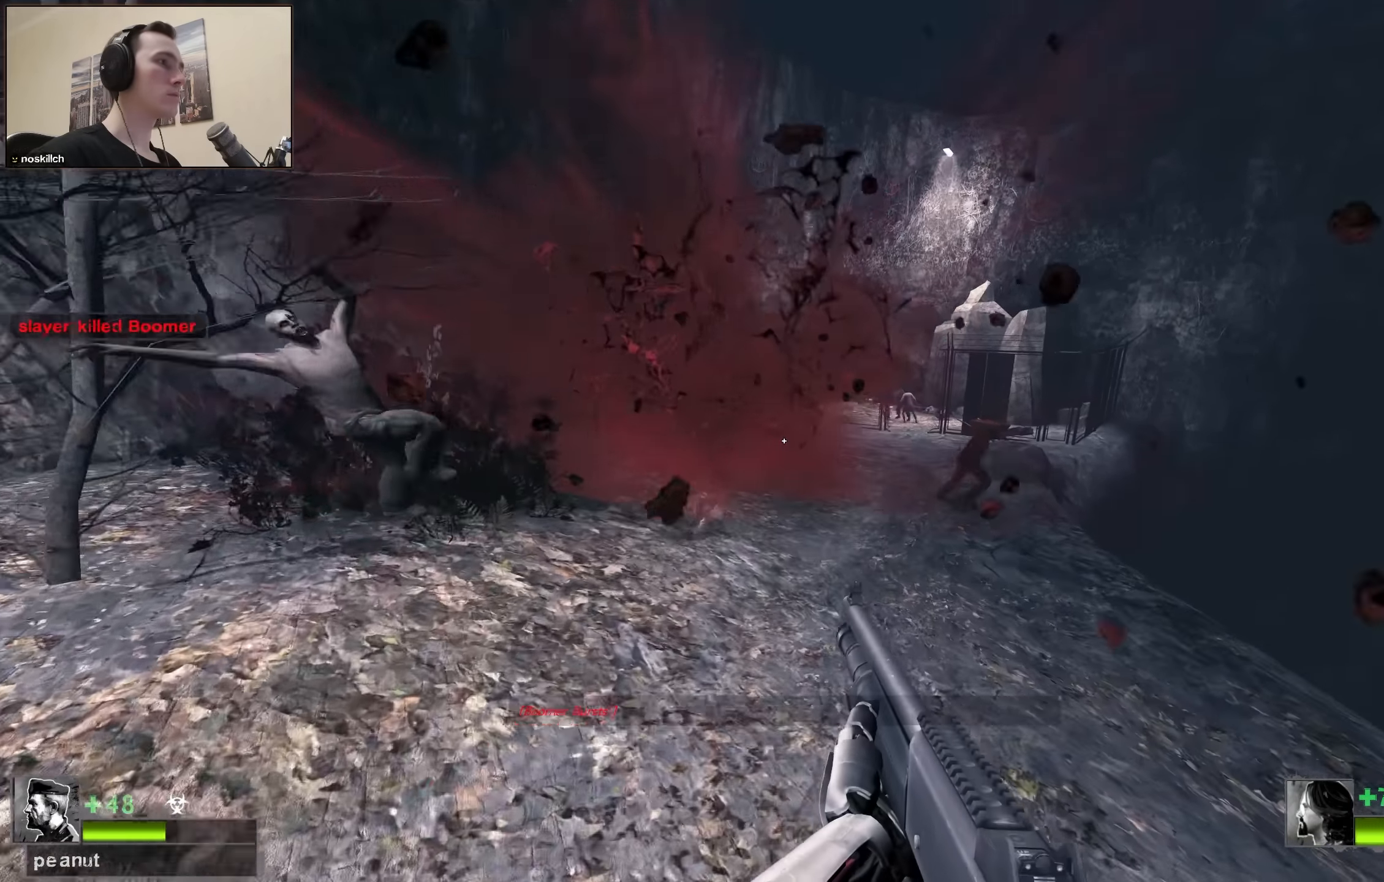
{"keys": ["w"], "events": [[117, "r", "down"], [217, "r", "up"]]}
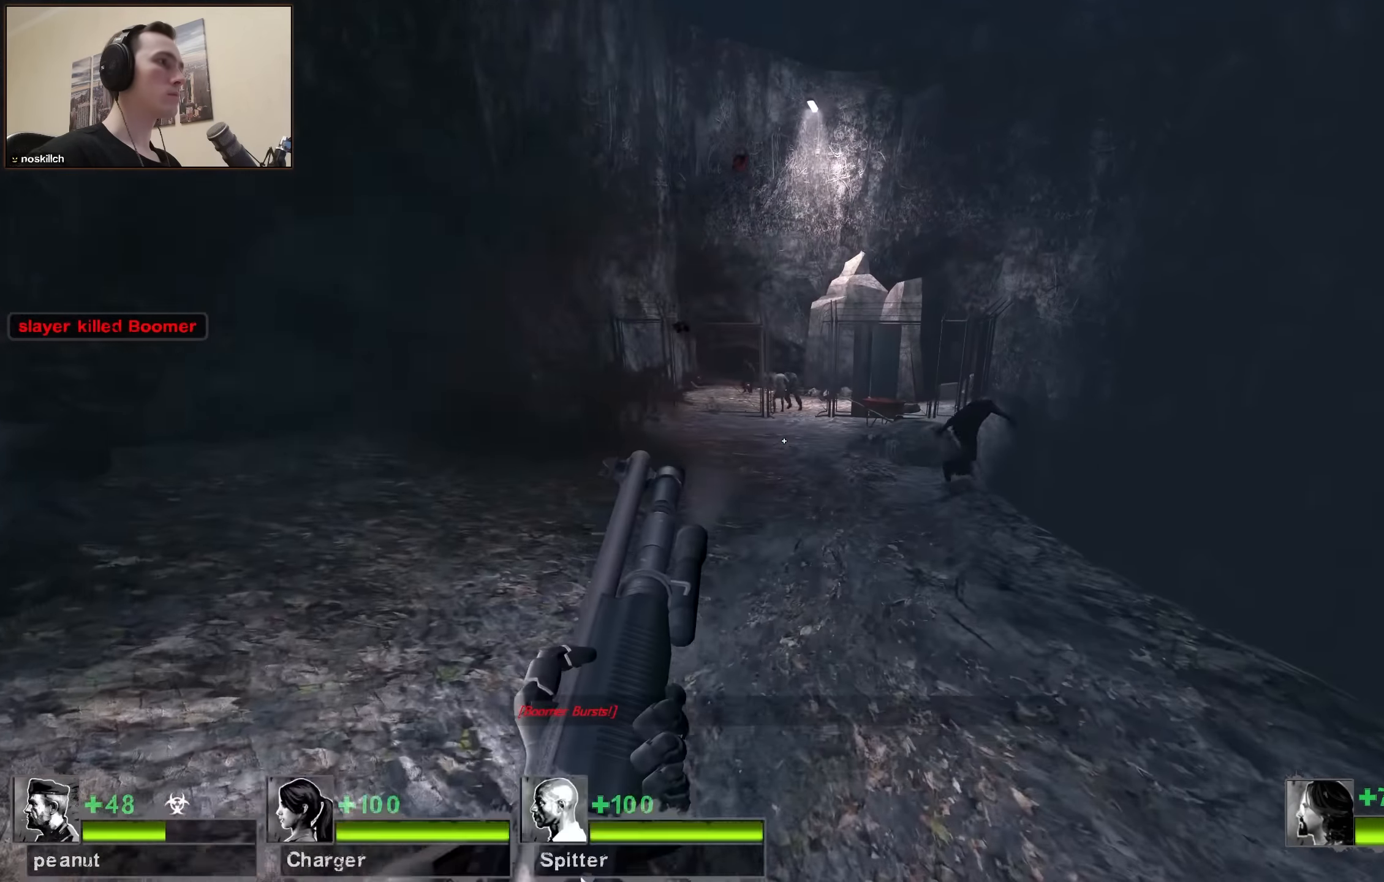
{"keys": ["w"], "events": []}
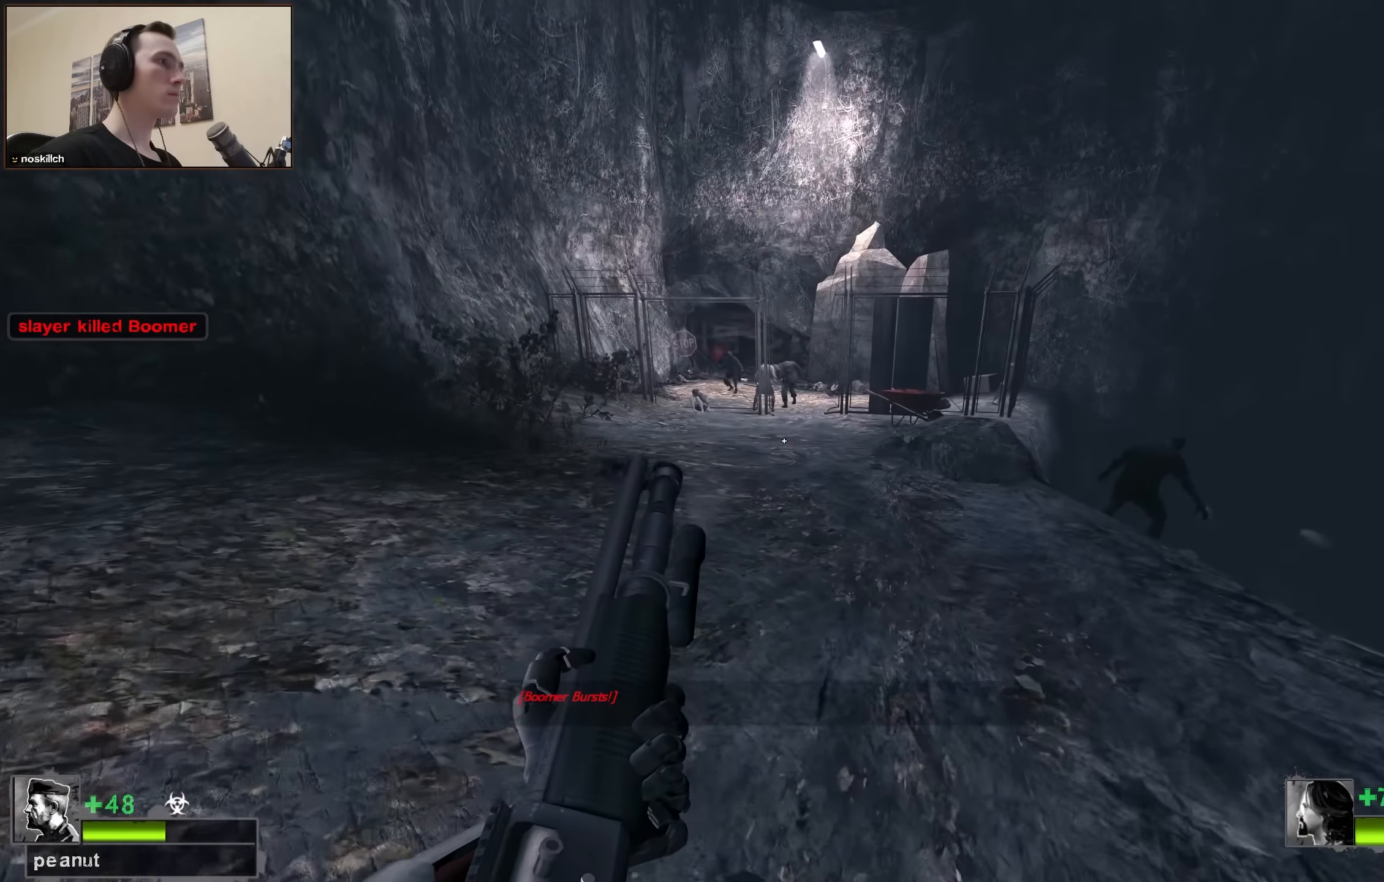
{"keys": ["w"], "events": [[150, "a", "down"], [283, "a", "up"]]}
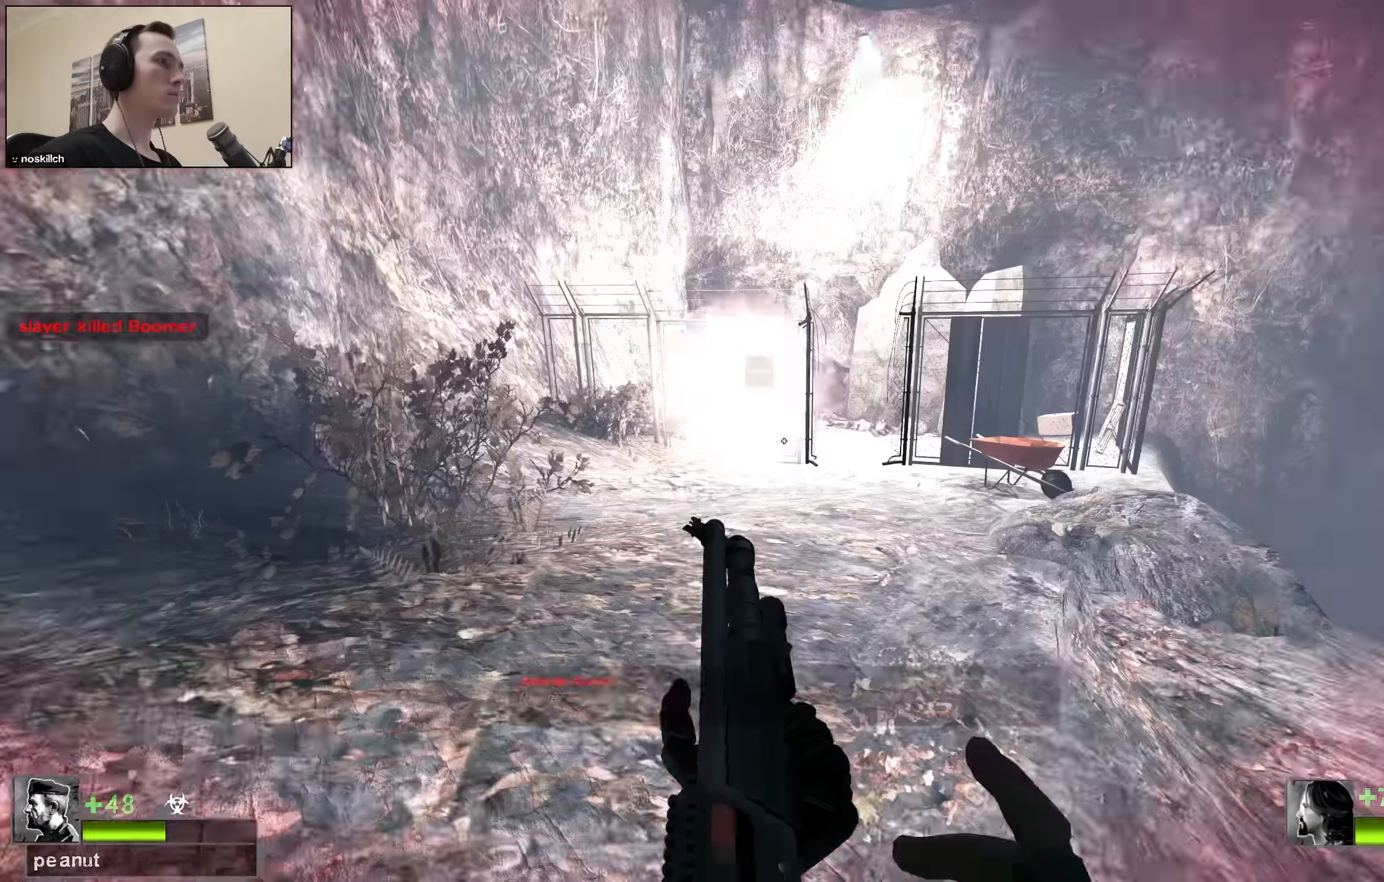
{"keys": ["w"], "events": []}
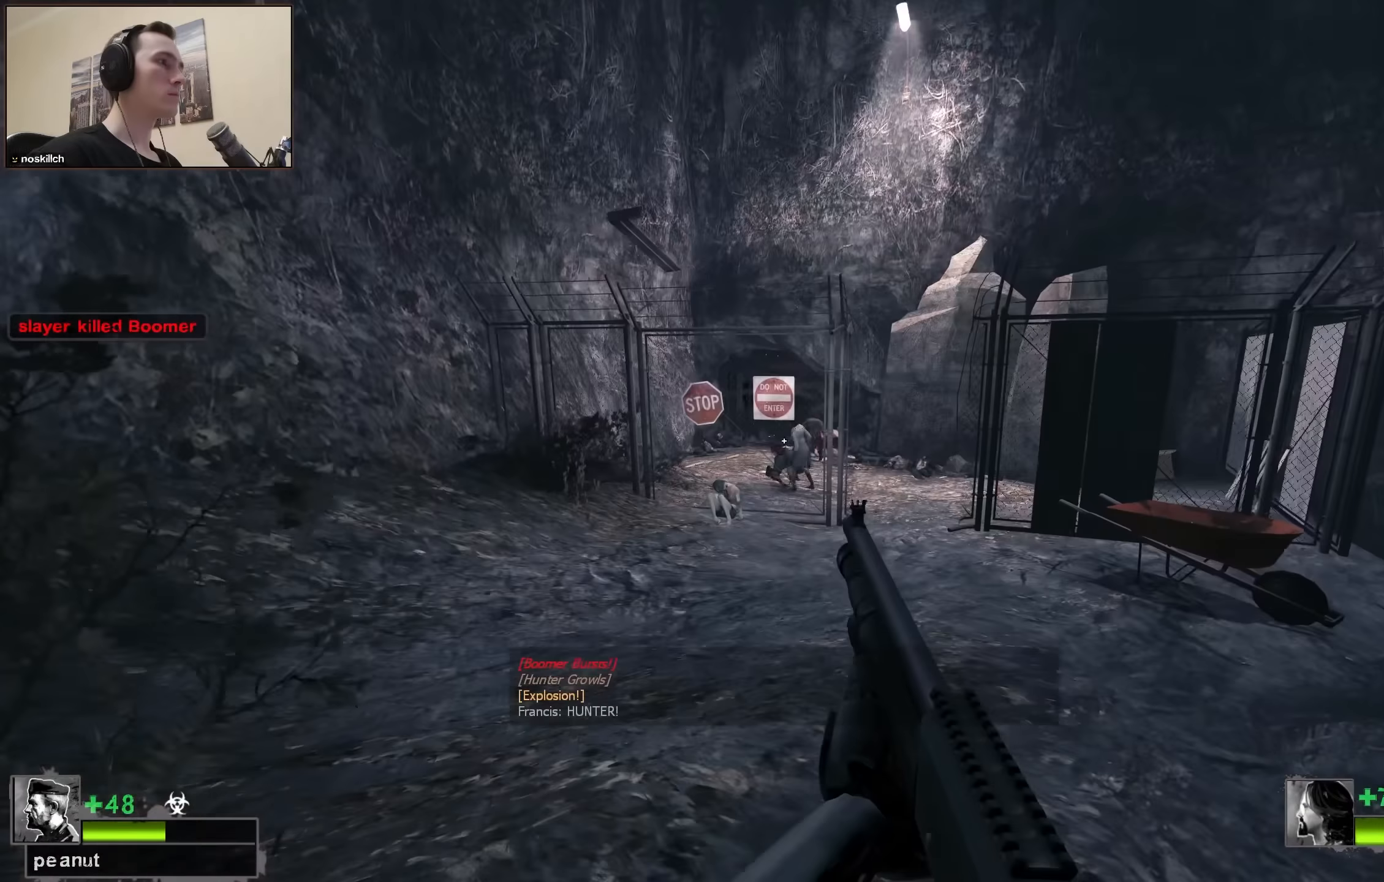
{"keys": ["w"], "events": [[50, "a", "down"], [133, "a", "up"]]}
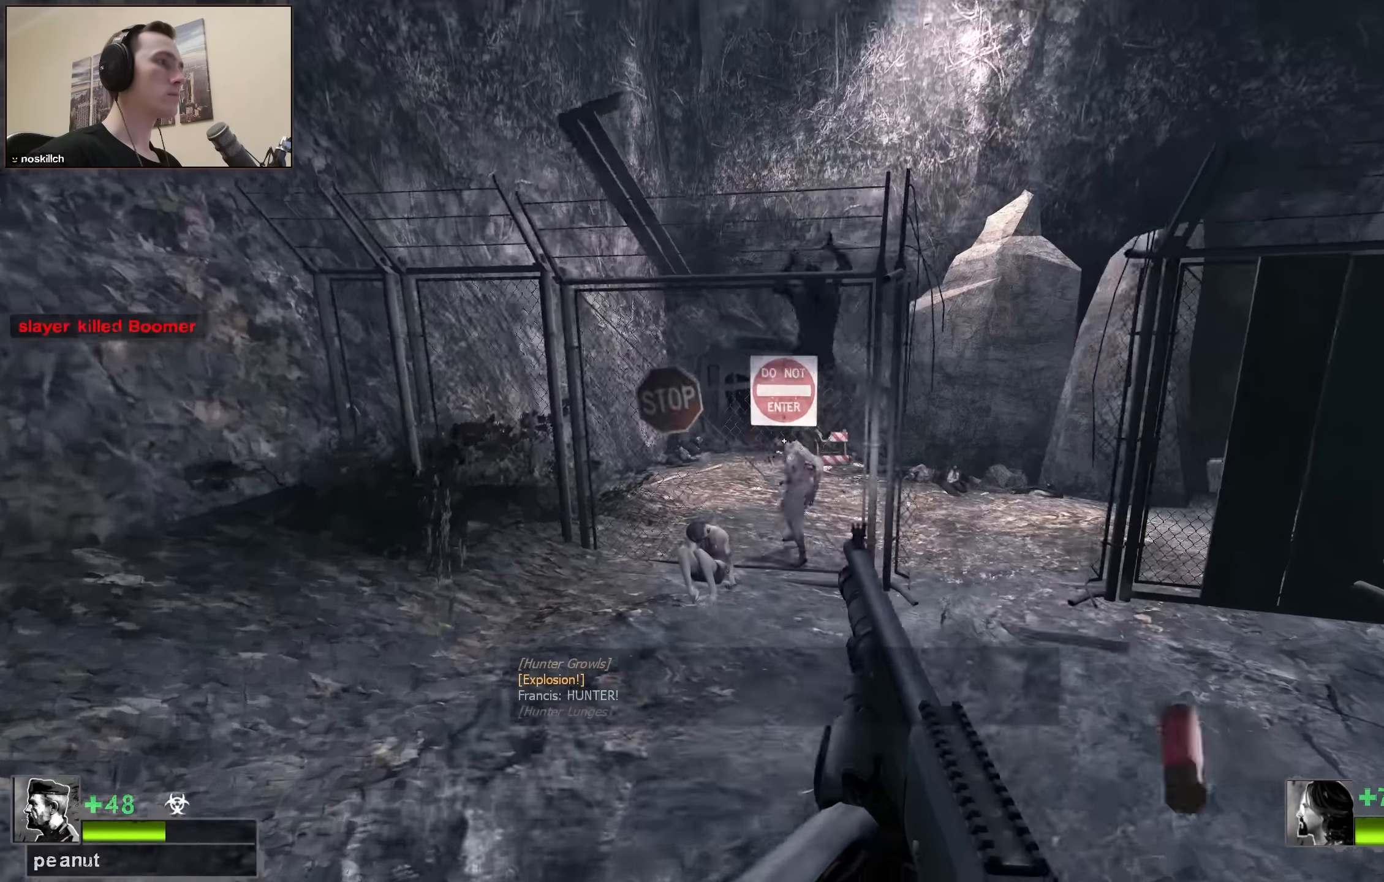
{"keys": [], "events": [[250, "w", "up"]]}
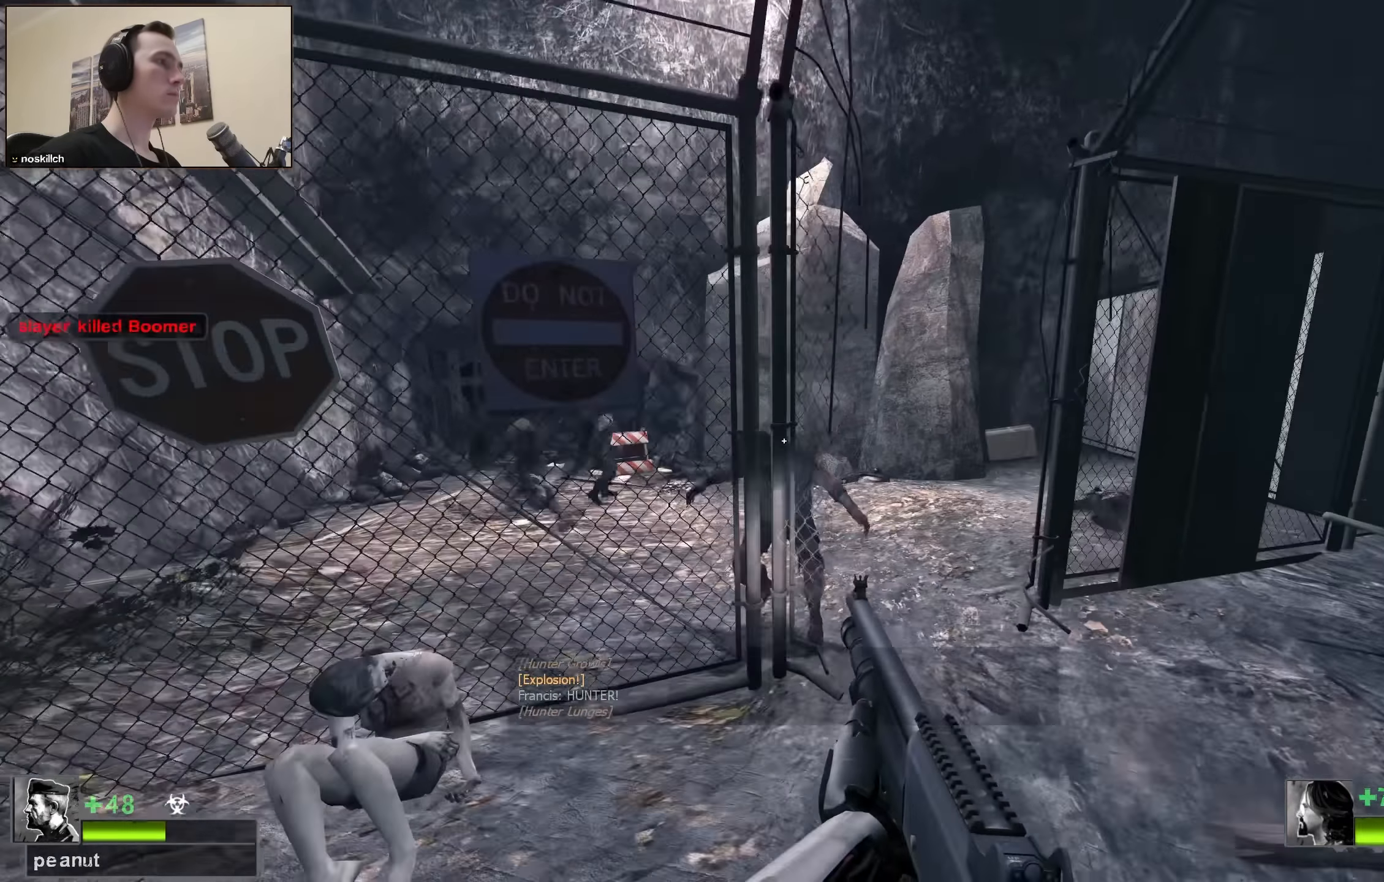
{"keys": ["d", "w"], "events": [[250, "w", "down"], [400, "d", "down"]]}